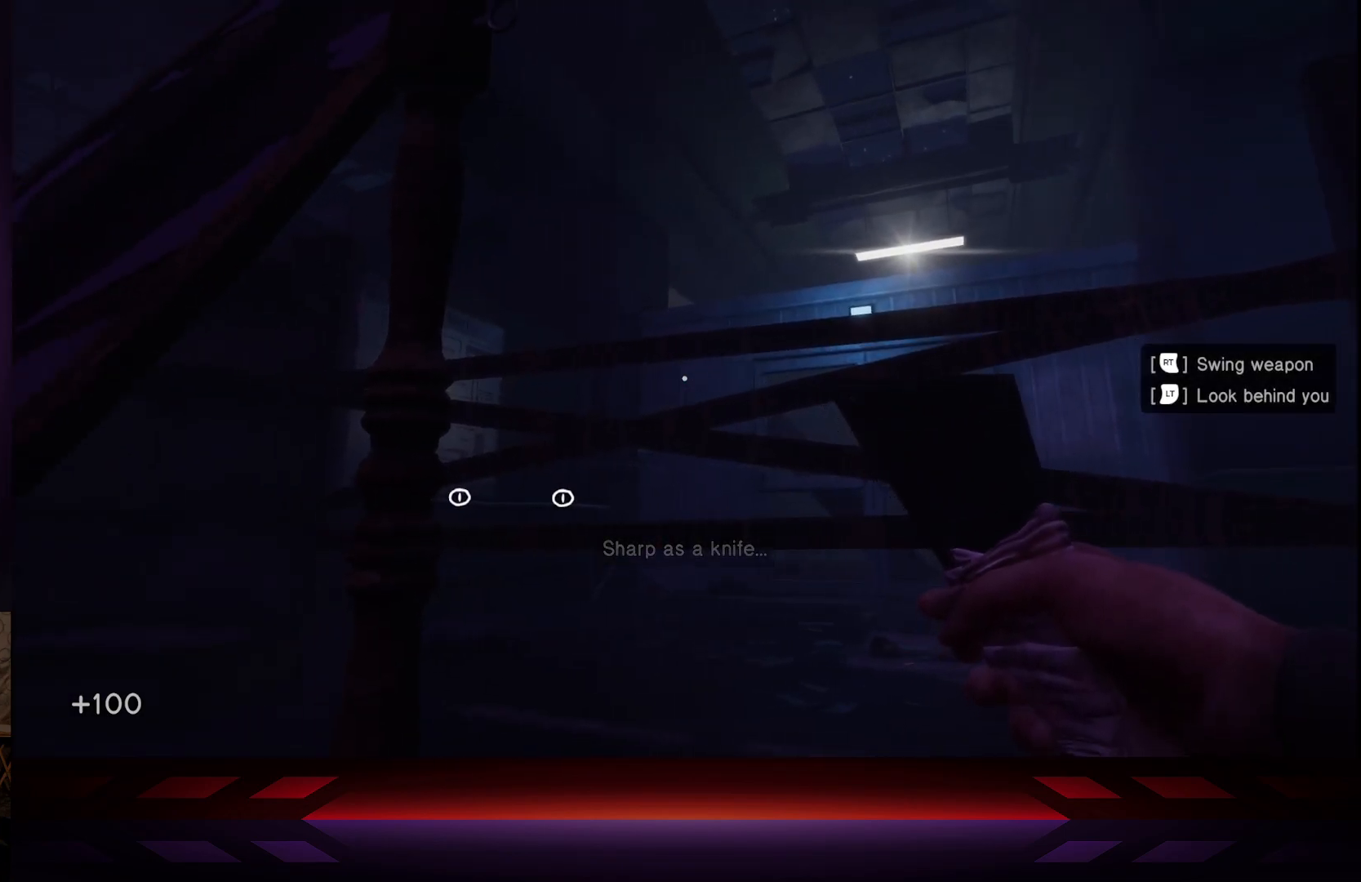
Gameplay with a controller (Xbox layout); each line is a JSON object with the inputs held at the frame after it. "events" lists button and stick changes between this image and that frame as [ms after this image, input, new state], when the widget could be followed in between.
{"buttons": [], "left_stick": "right", "right_stick": "center", "events": [[433, "left_stick", "right"]]}
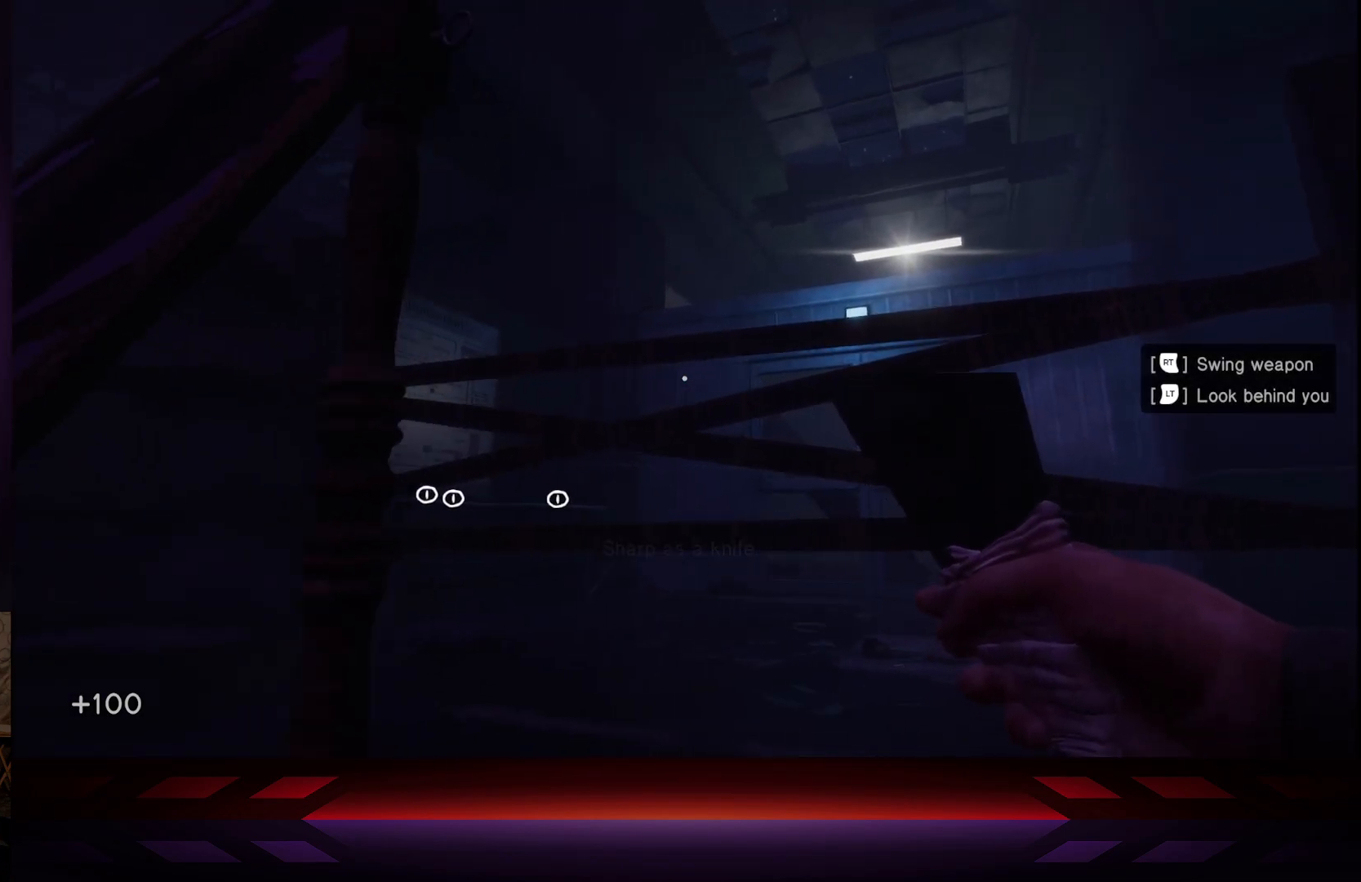
{"buttons": [], "left_stick": "center", "right_stick": "center", "events": [[167, "left_stick", "center"], [200, "R2", "down"], [400, "R2", "up"]]}
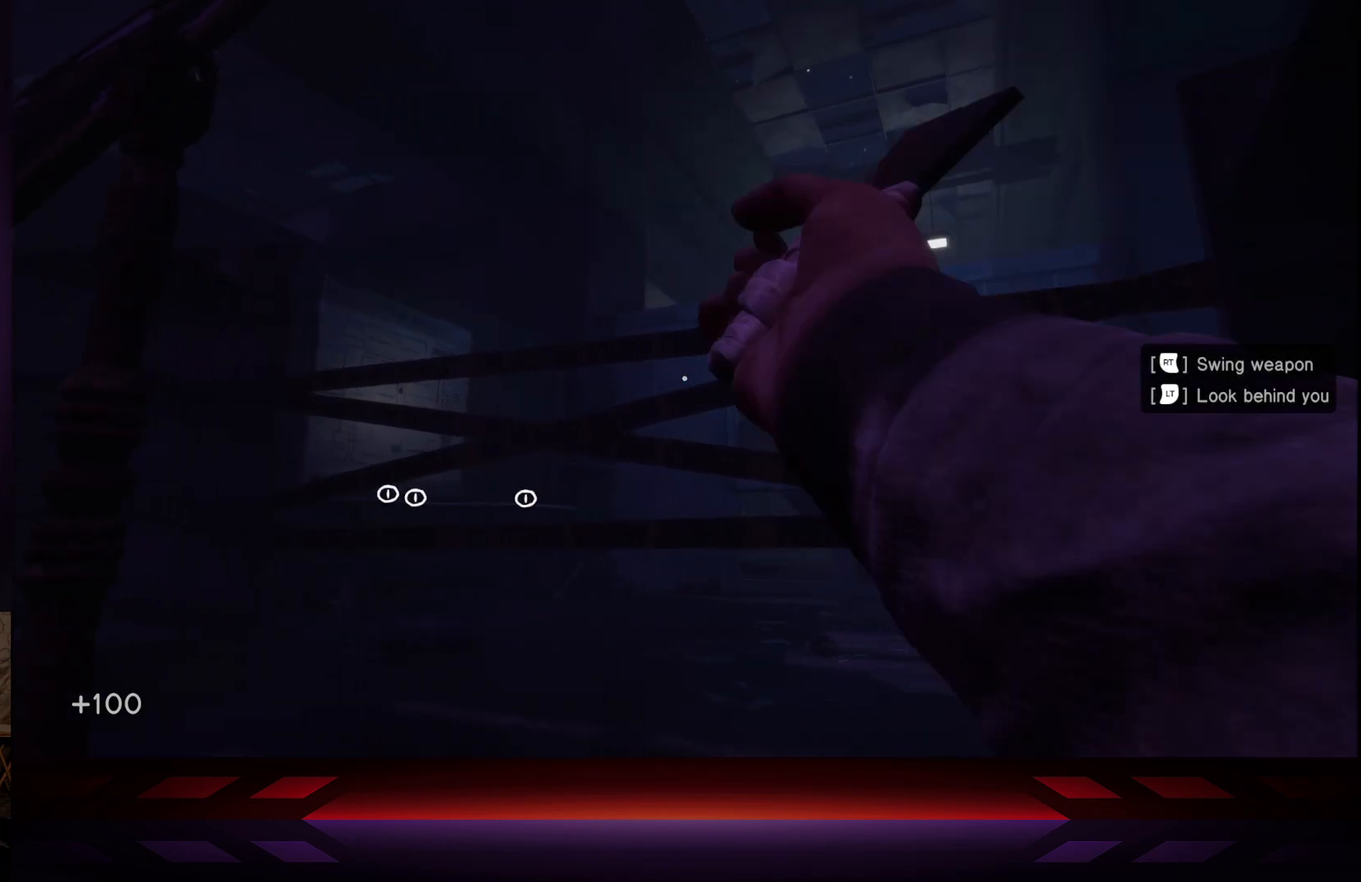
{"buttons": [], "left_stick": "up", "right_stick": "center", "events": [[417, "left_stick", "up"]]}
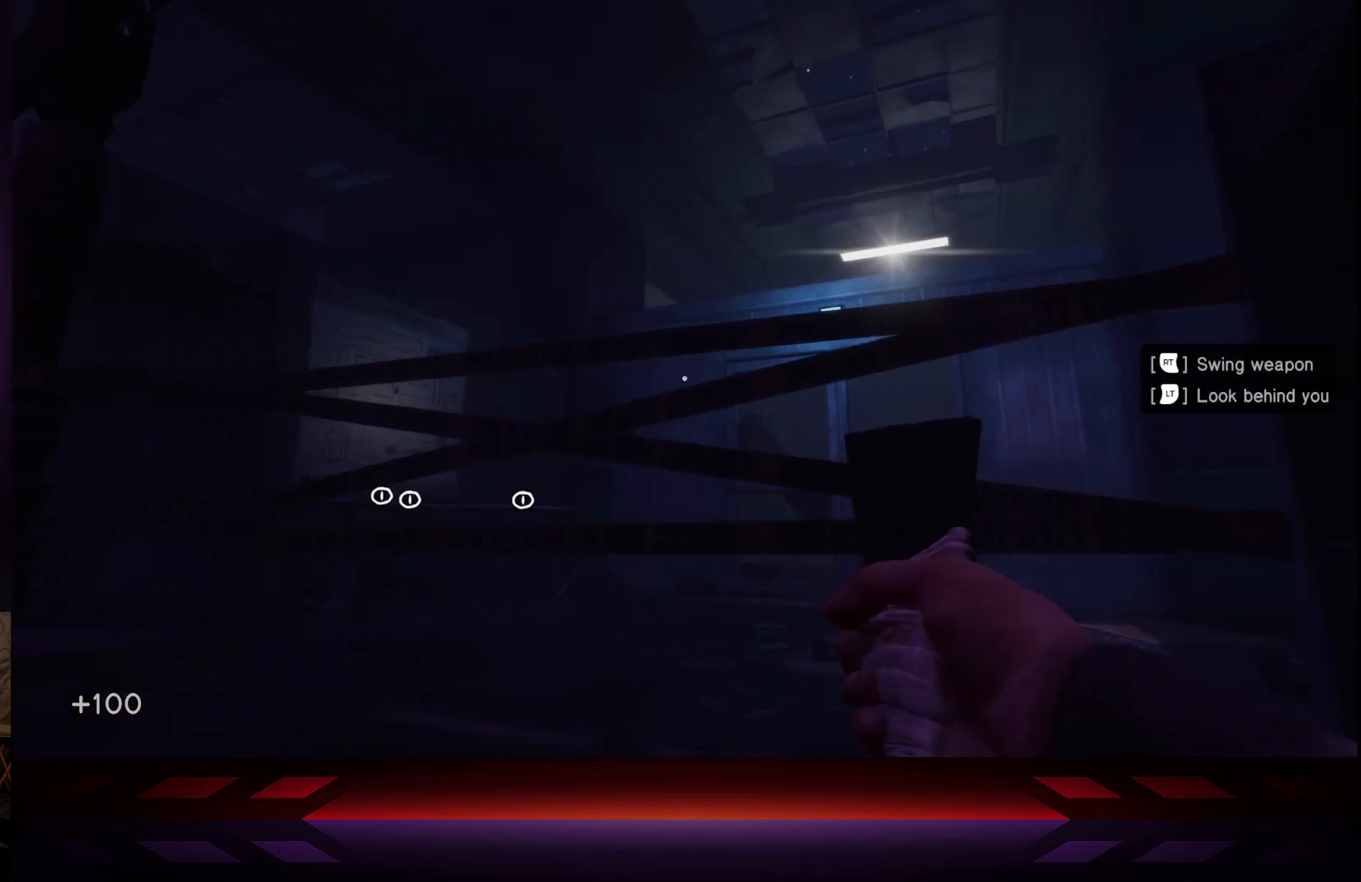
{"buttons": [], "left_stick": "up", "right_stick": "center", "events": [[133, "right_stick", "down"], [367, "right_stick", "center"]]}
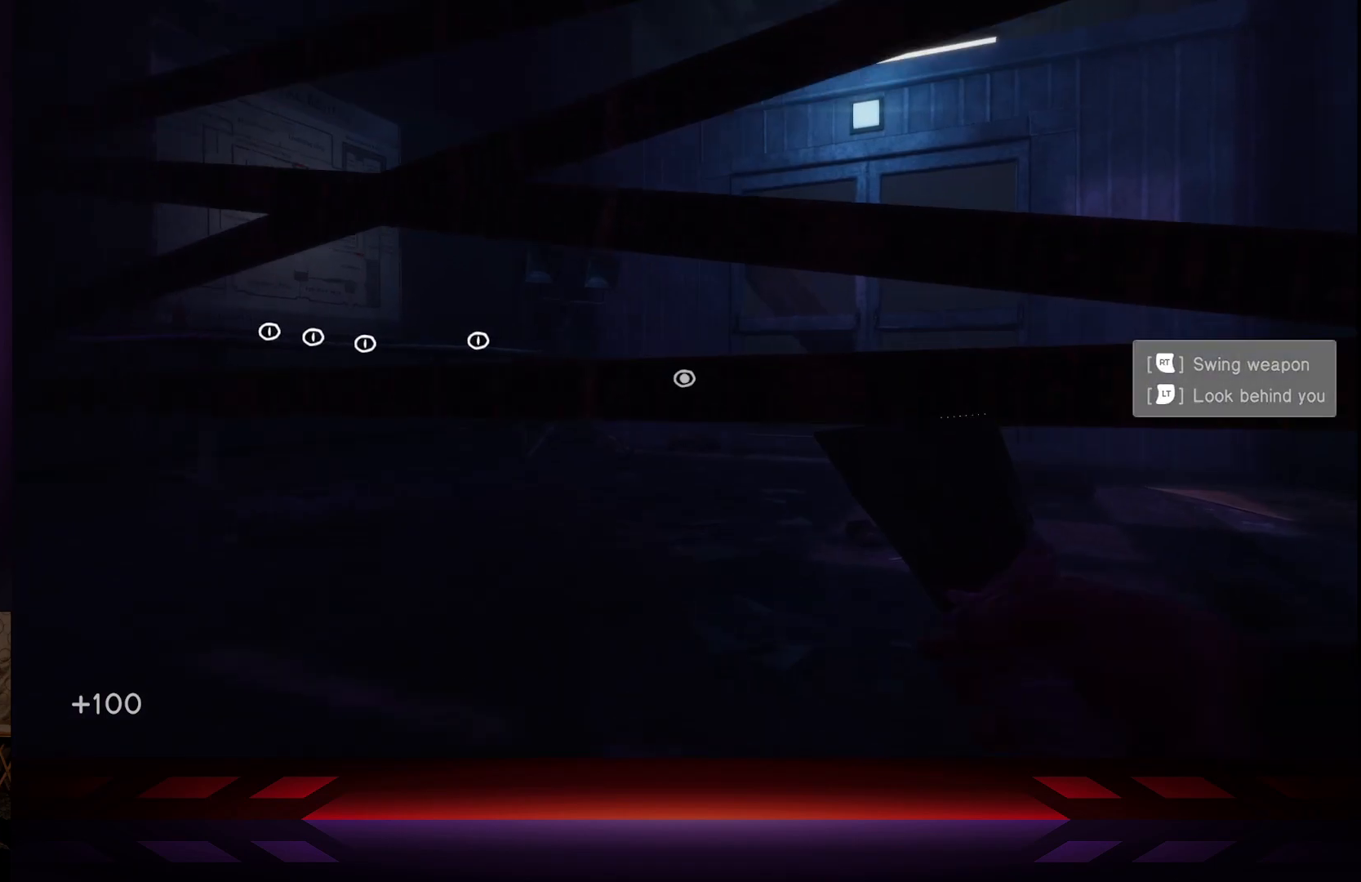
{"buttons": [], "left_stick": "center", "right_stick": "center", "events": [[233, "left_stick", "center"]]}
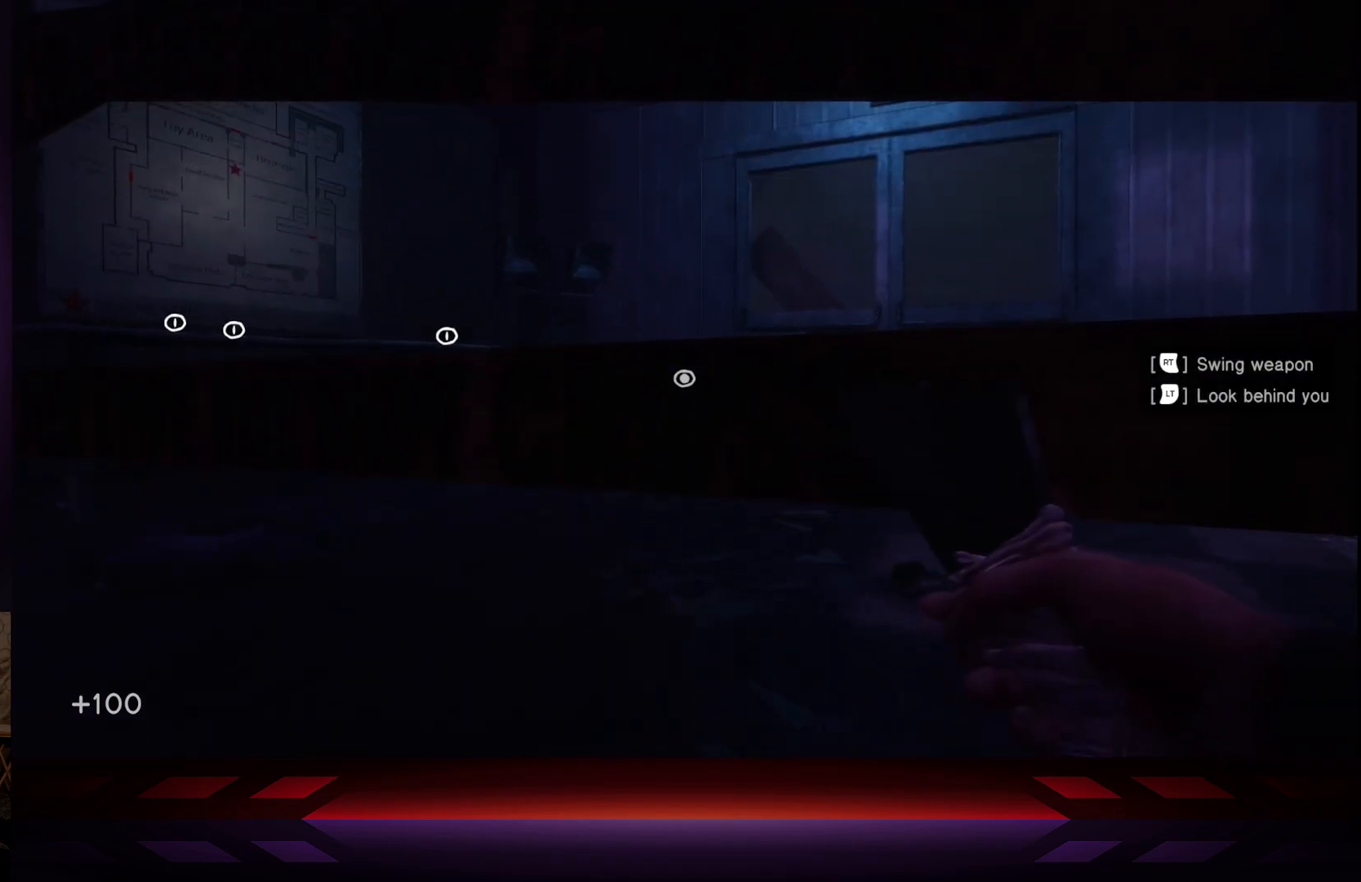
{"buttons": [], "left_stick": "center", "right_stick": "center", "events": [[67, "R2", "down"], [250, "R2", "up"]]}
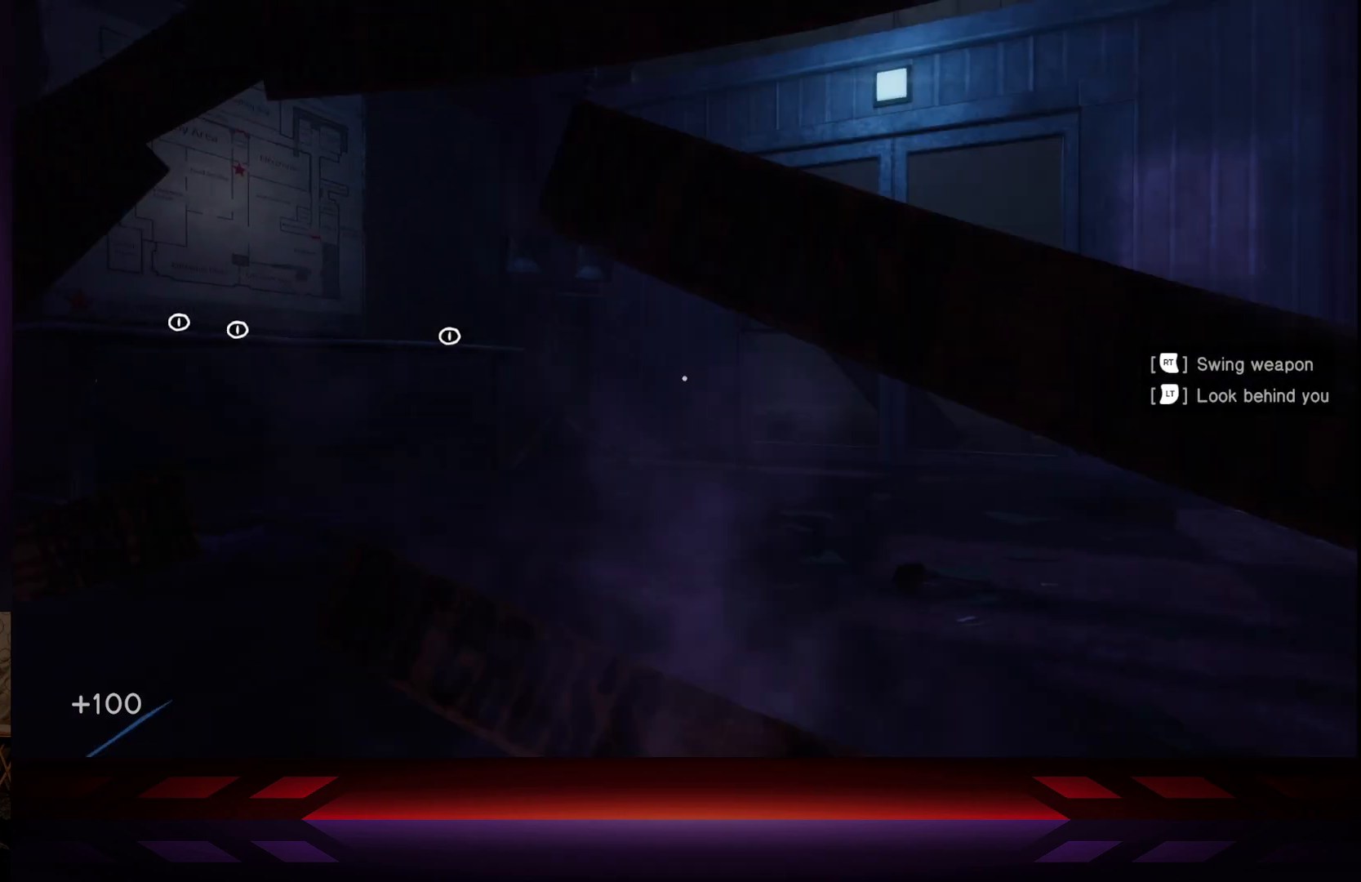
{"buttons": [], "left_stick": "center", "right_stick": "center", "events": []}
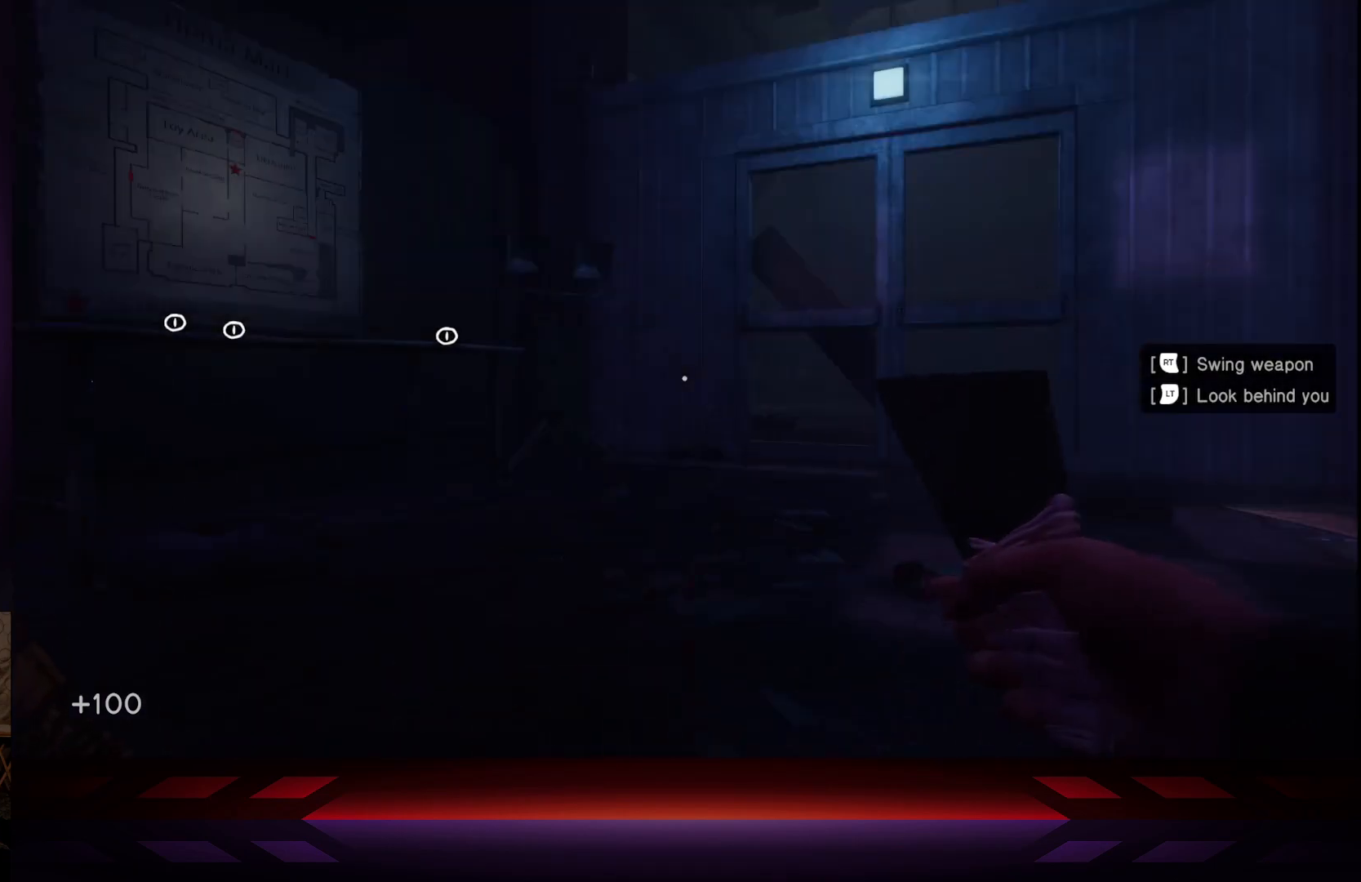
{"buttons": [], "left_stick": "center", "right_stick": "left", "events": [[167, "right_stick", "left"]]}
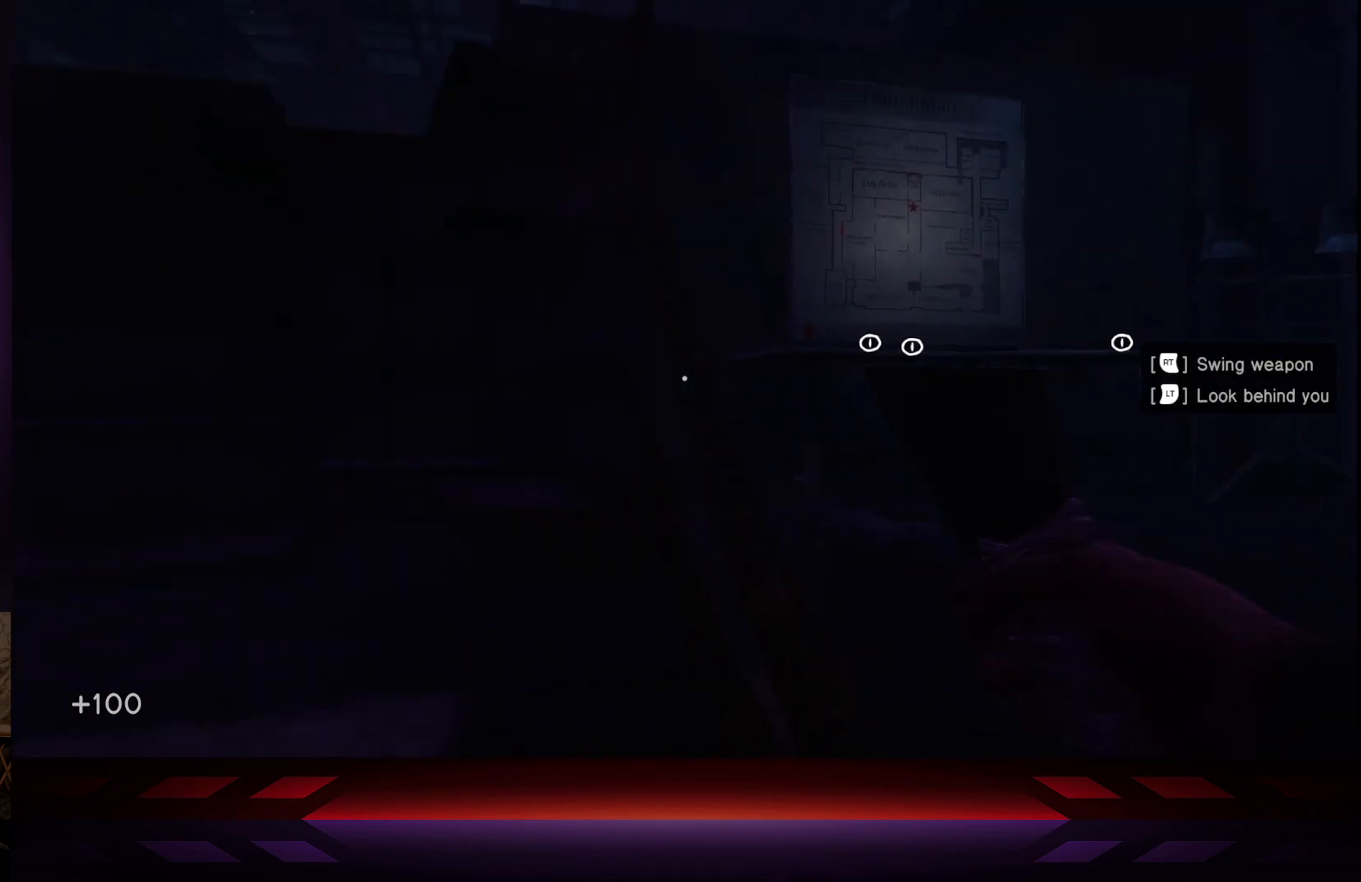
{"buttons": [], "left_stick": "center", "right_stick": "left", "events": []}
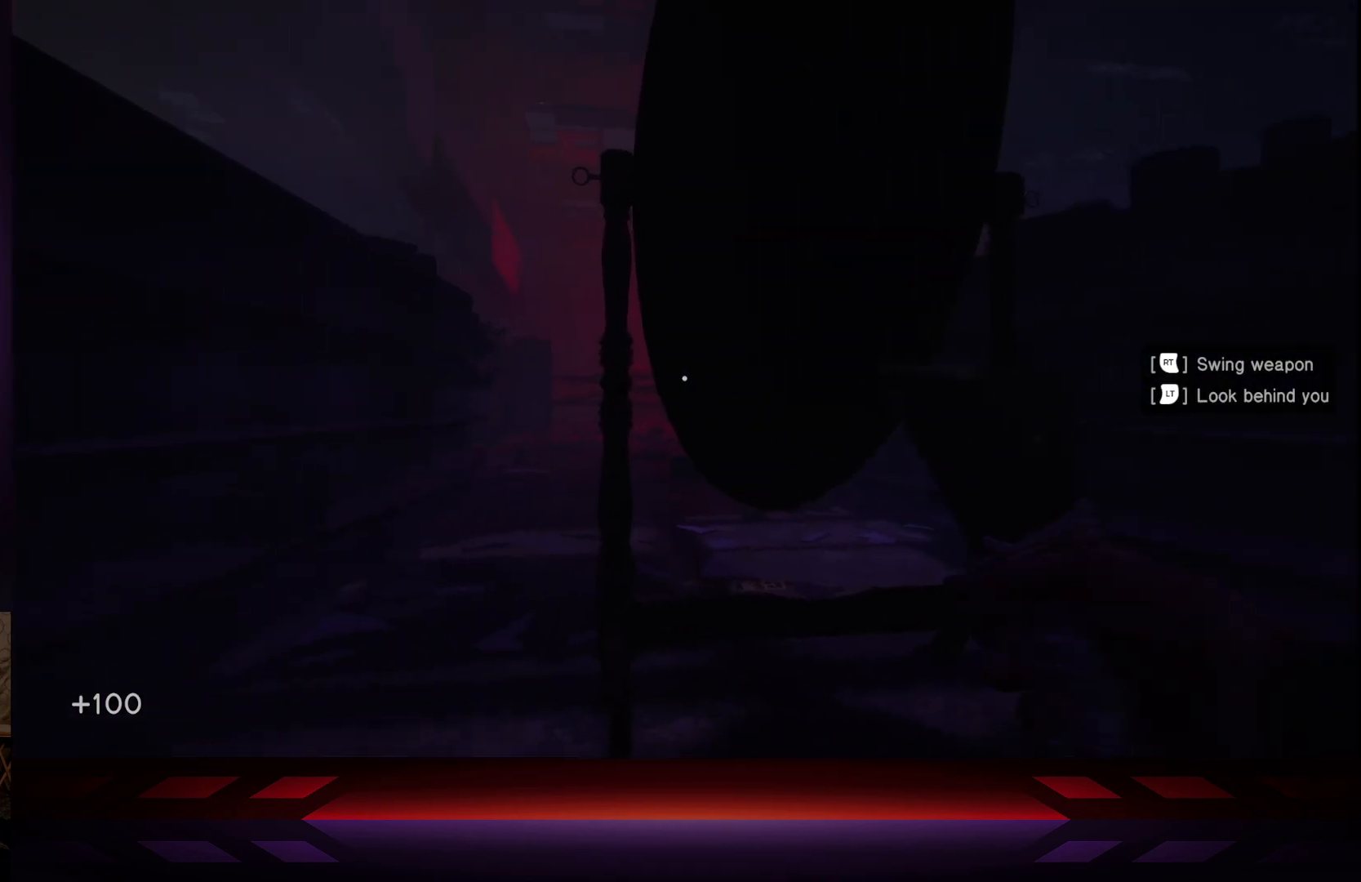
{"buttons": [], "left_stick": "up-left", "right_stick": "center", "events": [[17, "right_stick", "up-left"], [283, "left_stick", "up-left"], [350, "right_stick", "center"]]}
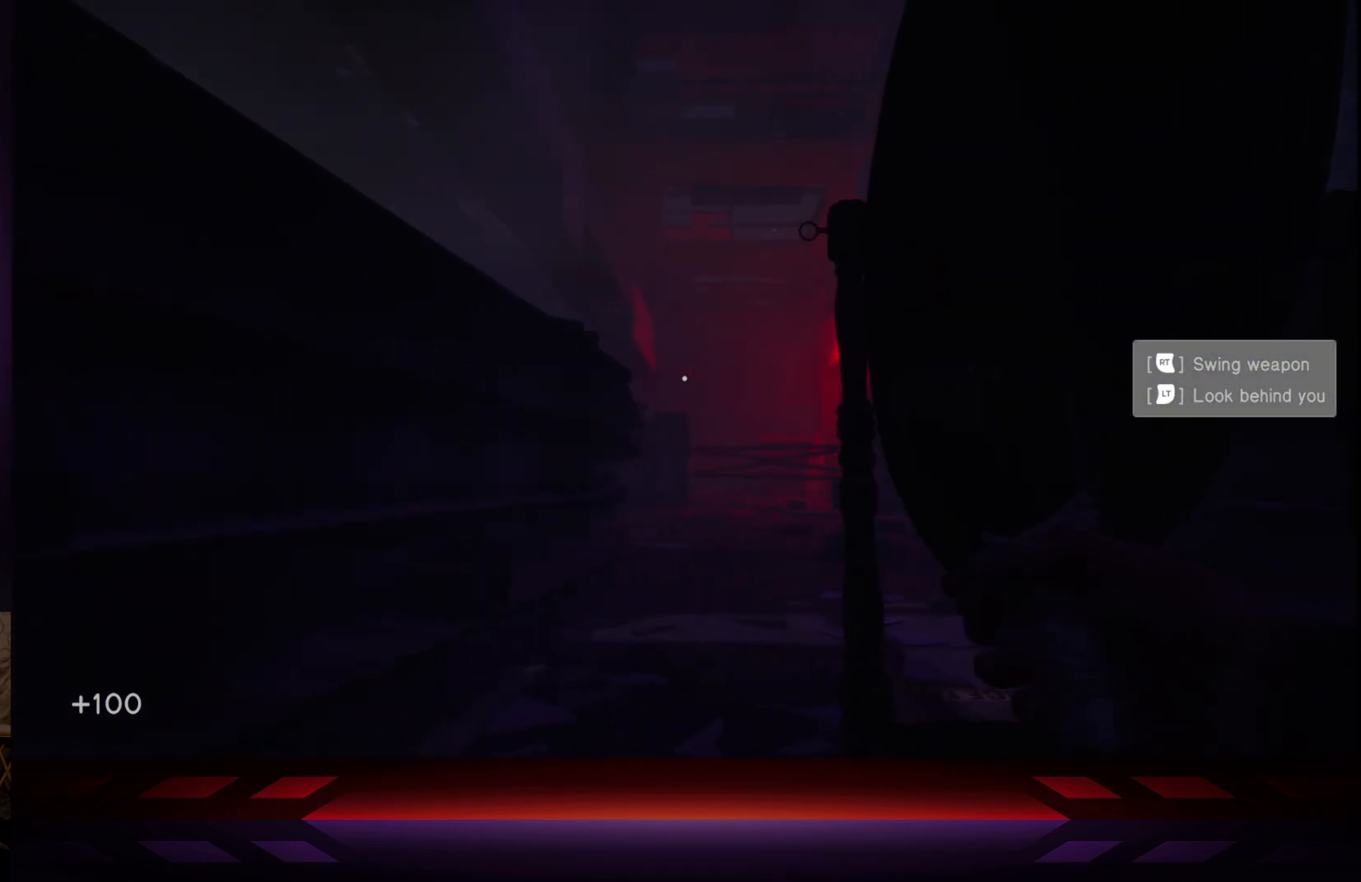
{"buttons": [], "left_stick": "center", "right_stick": "right", "events": [[217, "left_stick", "center"], [450, "right_stick", "right"]]}
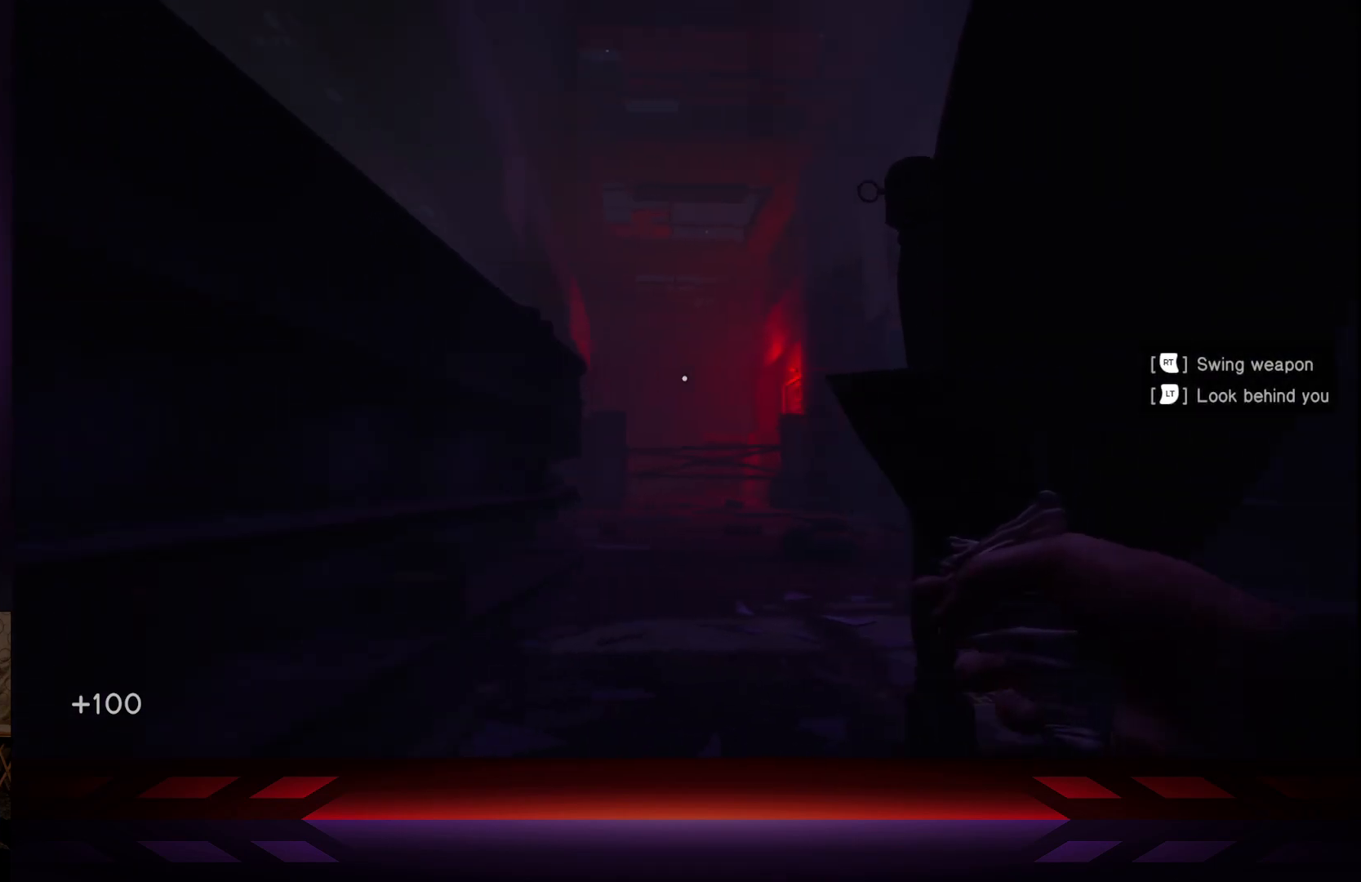
{"buttons": [], "left_stick": "center", "right_stick": "right", "events": []}
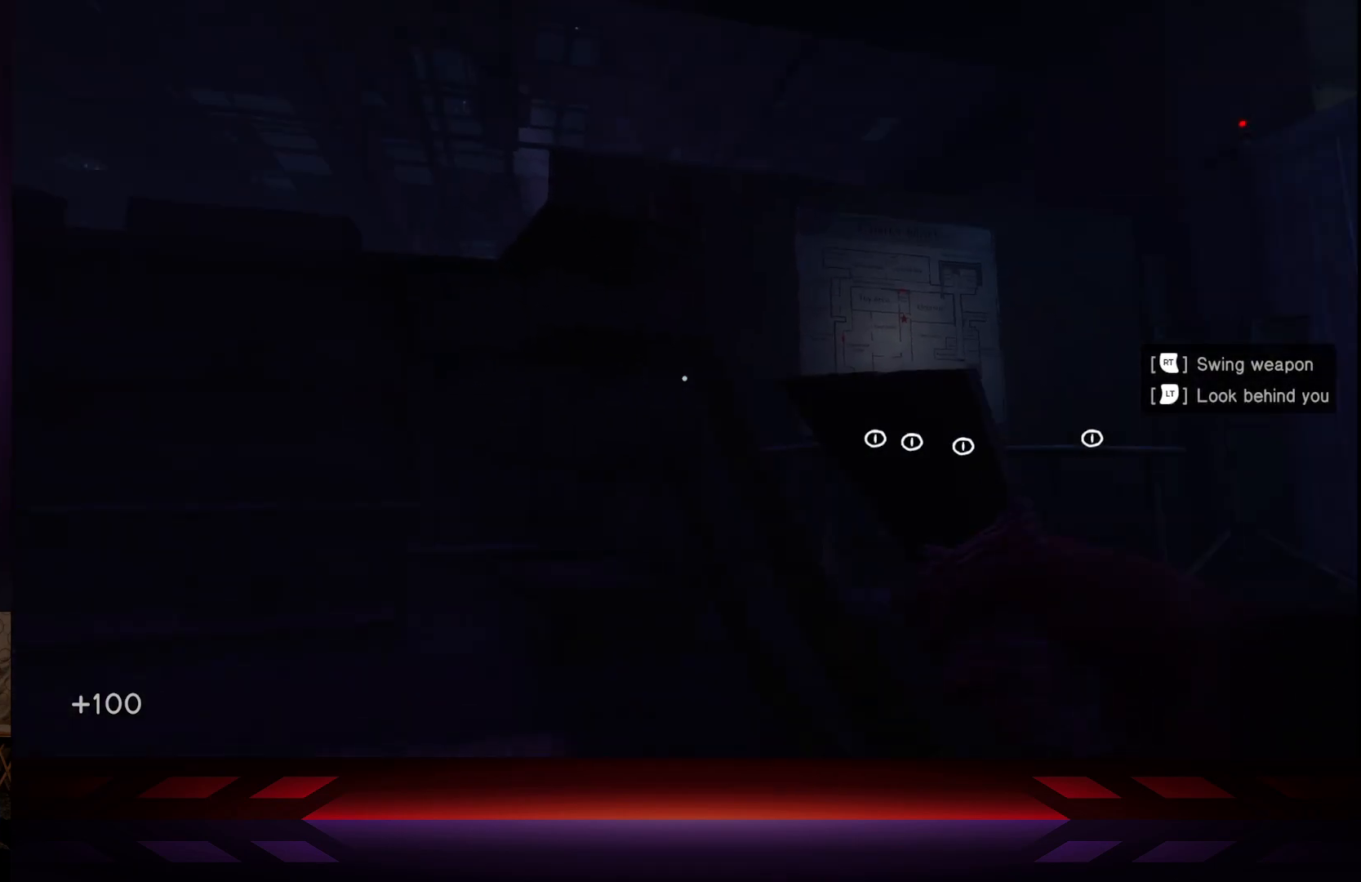
{"buttons": ["R2"], "left_stick": "center", "right_stick": "center", "events": [[217, "R2", "down"], [250, "right_stick", "center"]]}
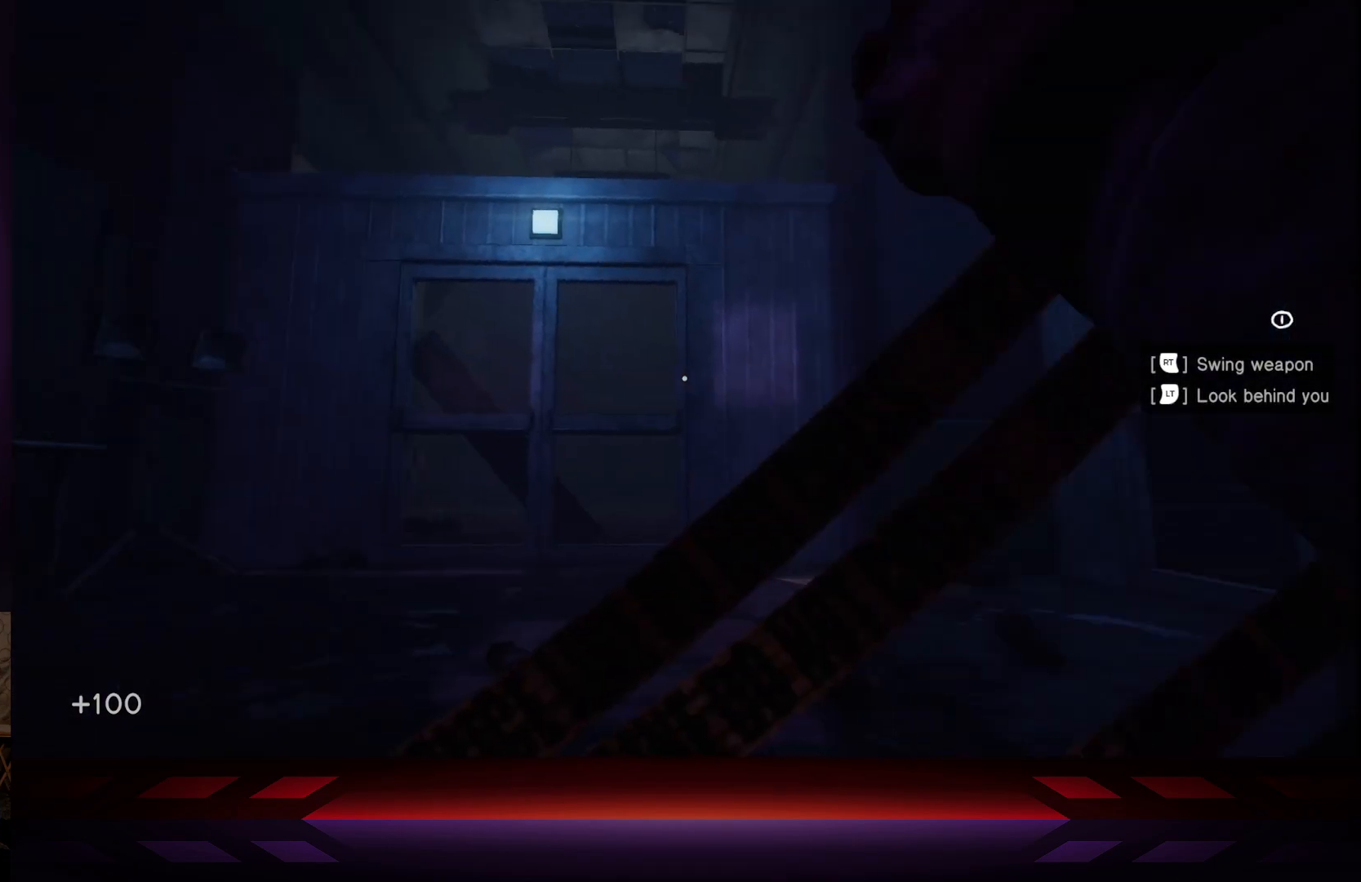
{"buttons": [], "left_stick": "up", "right_stick": "center", "events": [[367, "R2", "up"], [417, "left_stick", "up"]]}
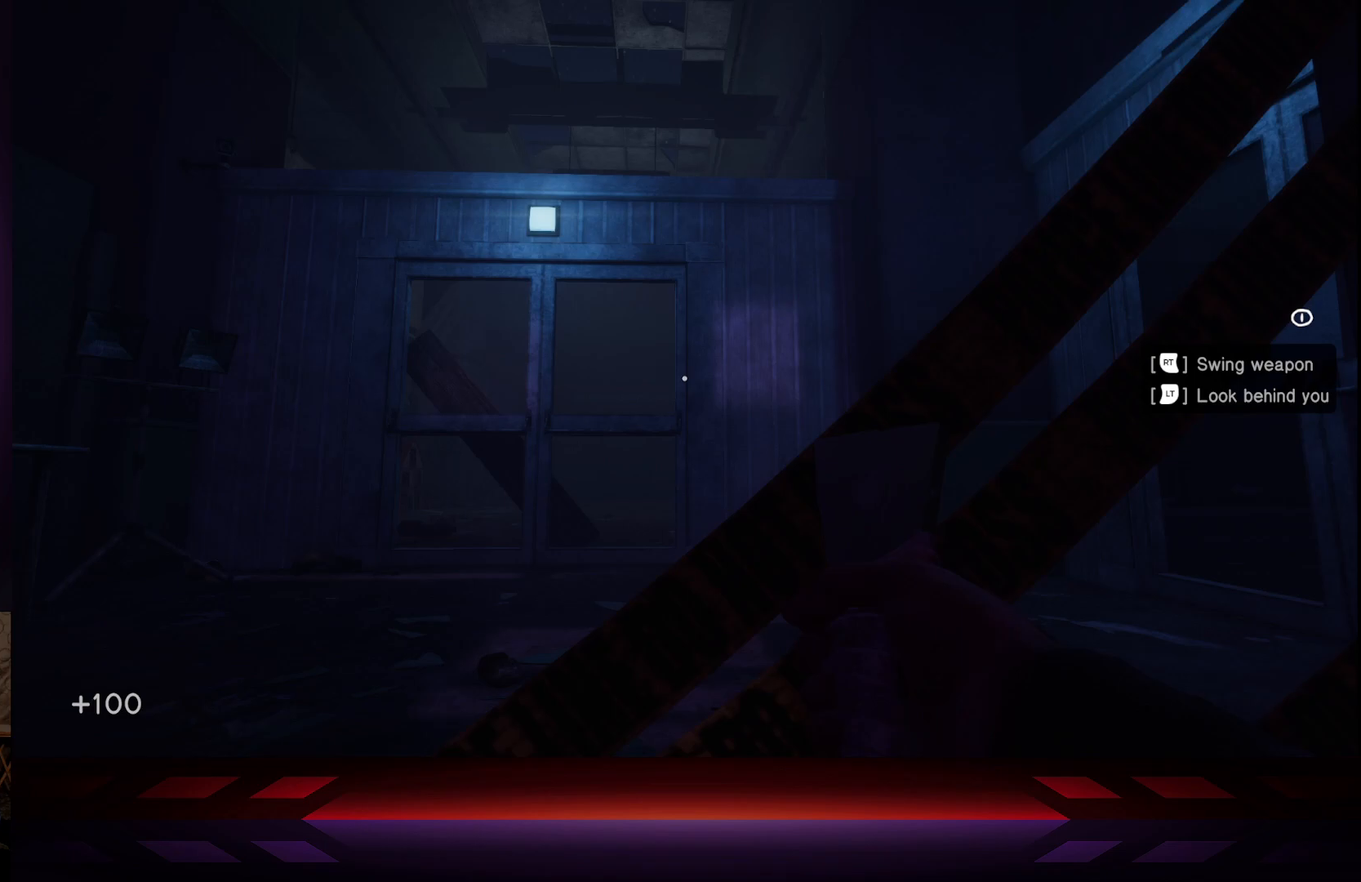
{"buttons": ["L2"], "left_stick": "up", "right_stick": "center", "events": [[67, "right_stick", "left"], [217, "right_stick", "up-left"], [400, "L2", "down"], [483, "right_stick", "center"]]}
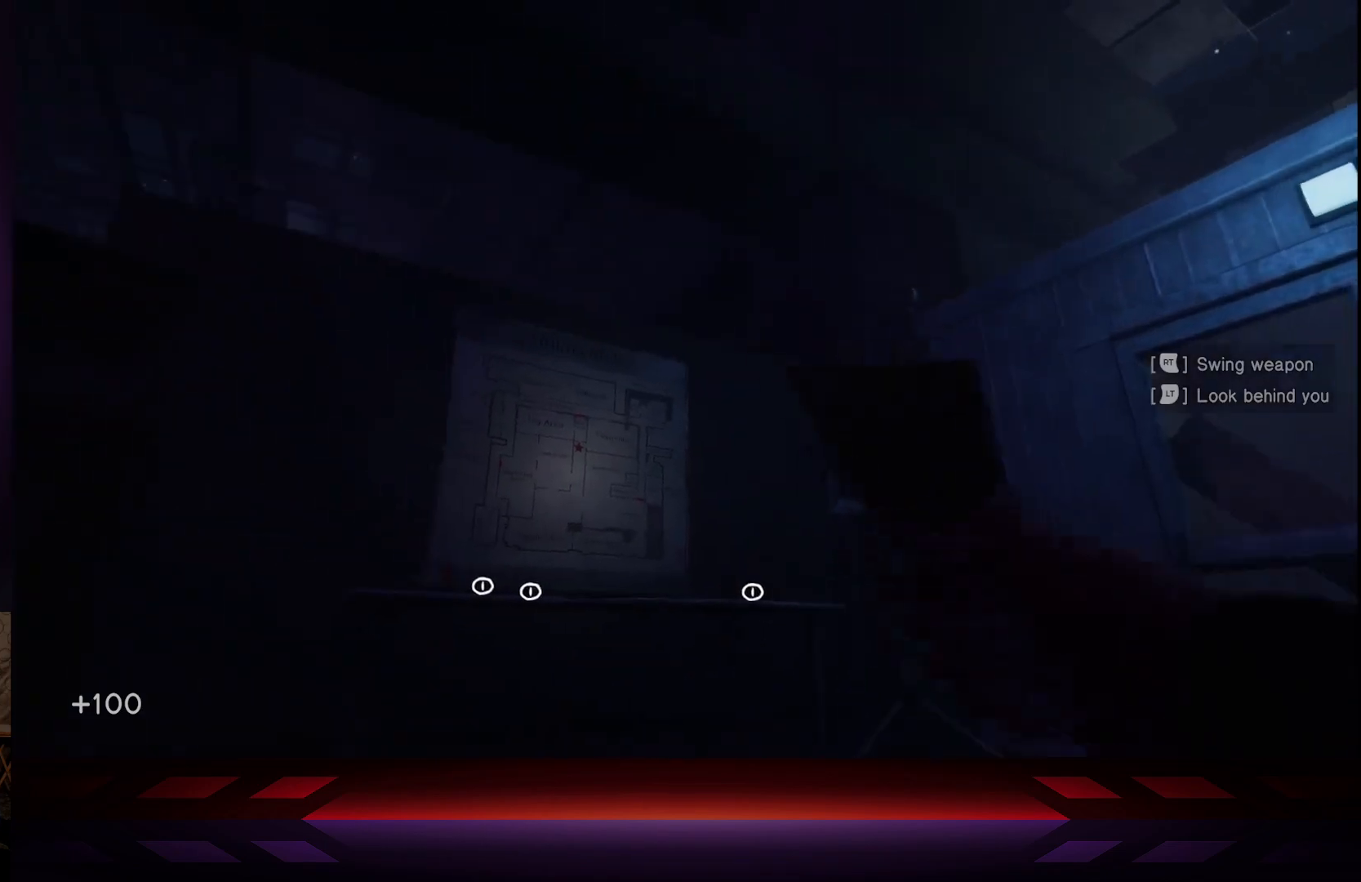
{"buttons": ["L2"], "left_stick": "up", "right_stick": "center", "events": []}
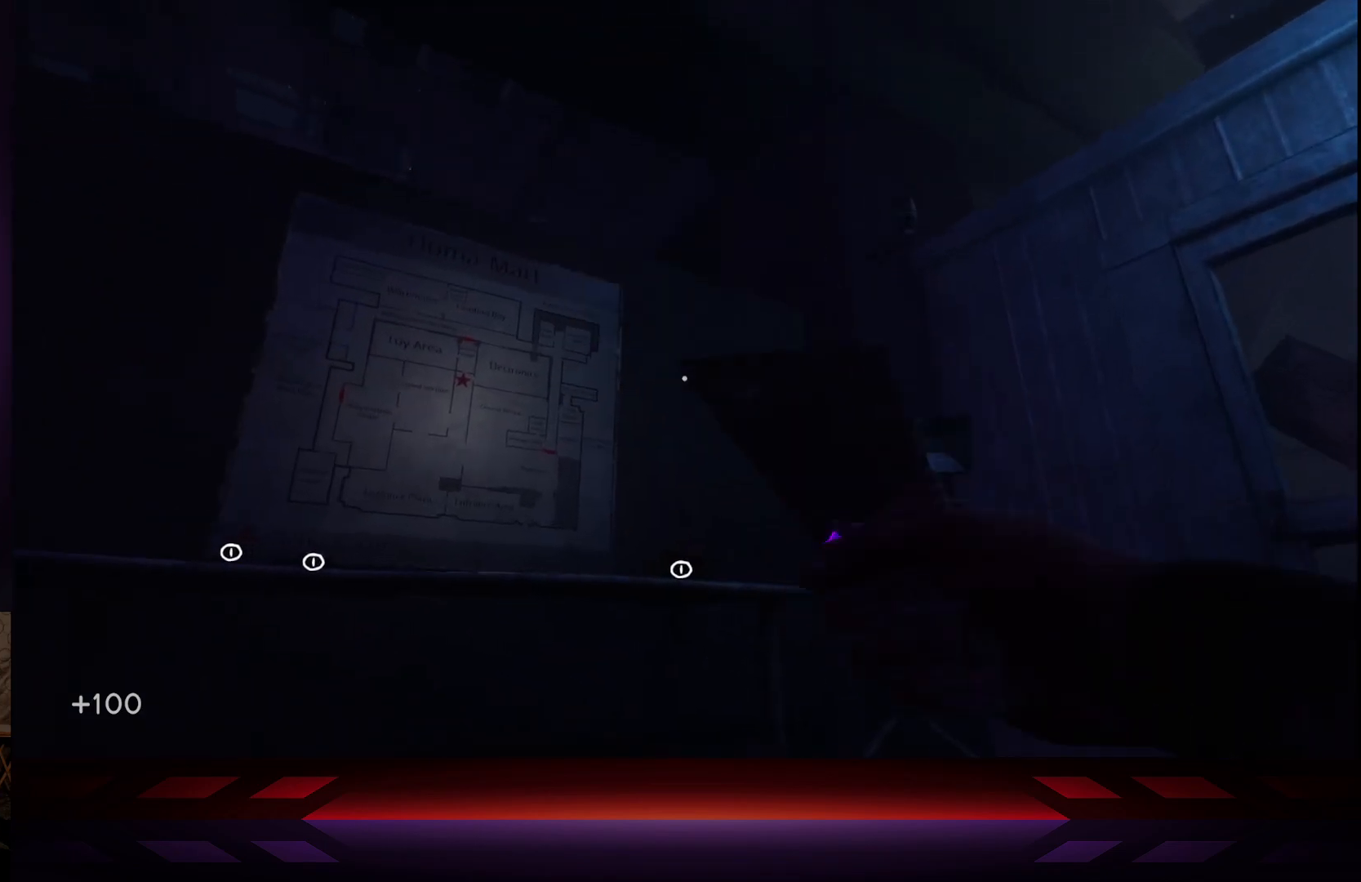
{"buttons": [], "left_stick": "center", "right_stick": "center", "events": [[133, "left_stick", "center"], [300, "L2", "up"]]}
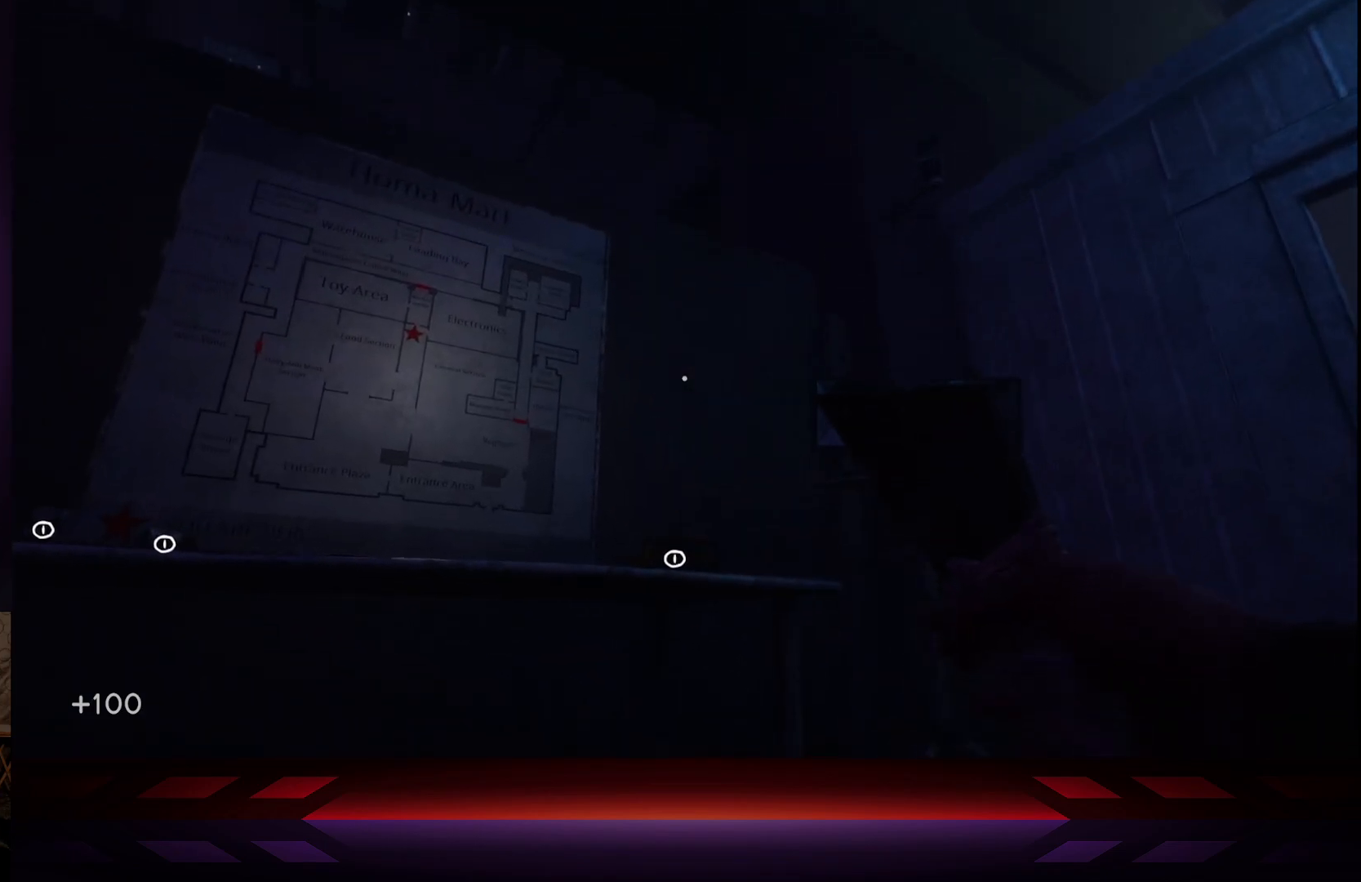
{"buttons": ["L2"], "left_stick": "center", "right_stick": "center", "events": [[317, "L2", "down"]]}
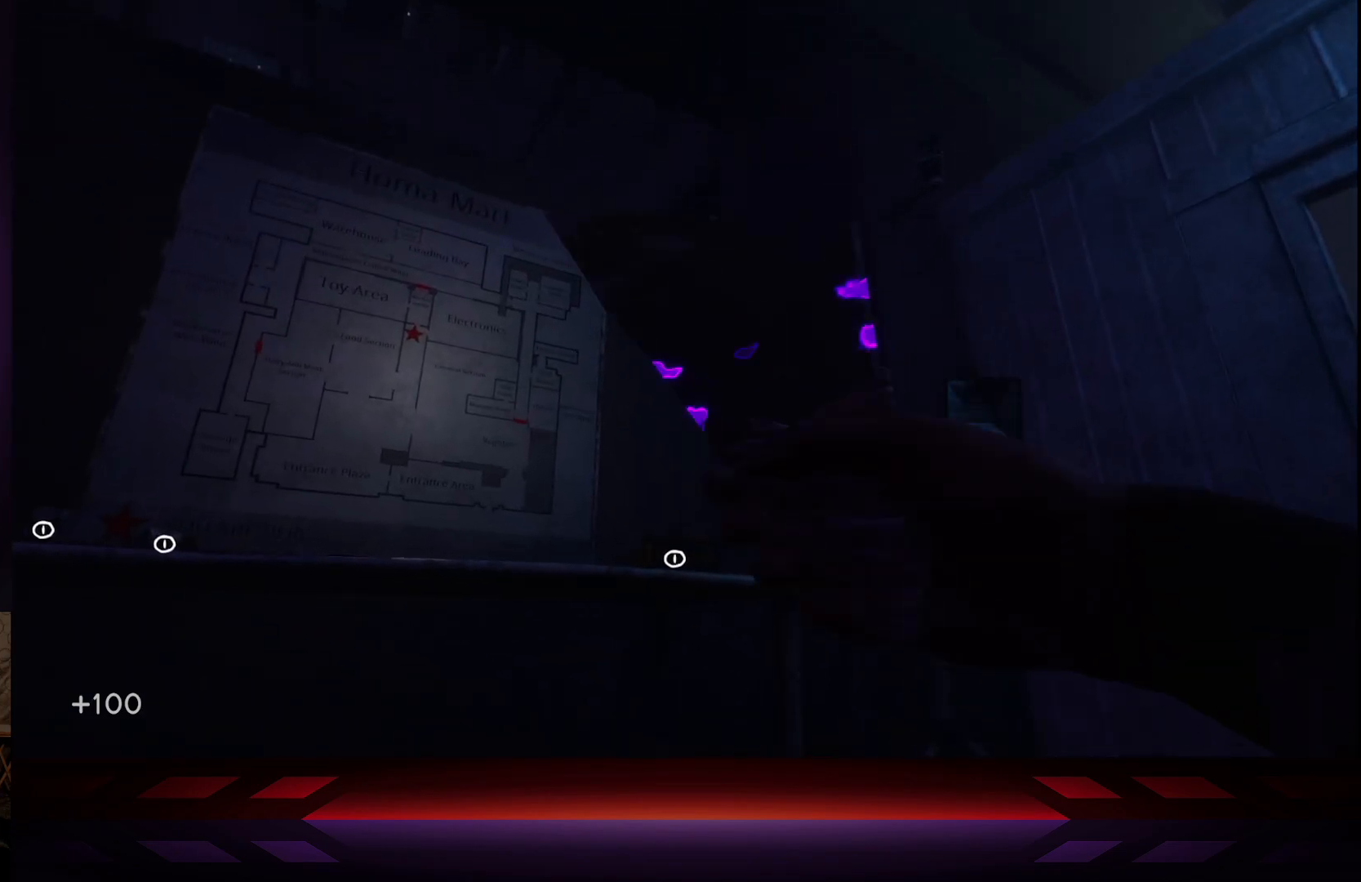
{"buttons": ["L2"], "left_stick": "center", "right_stick": "down", "events": [[483, "right_stick", "down"]]}
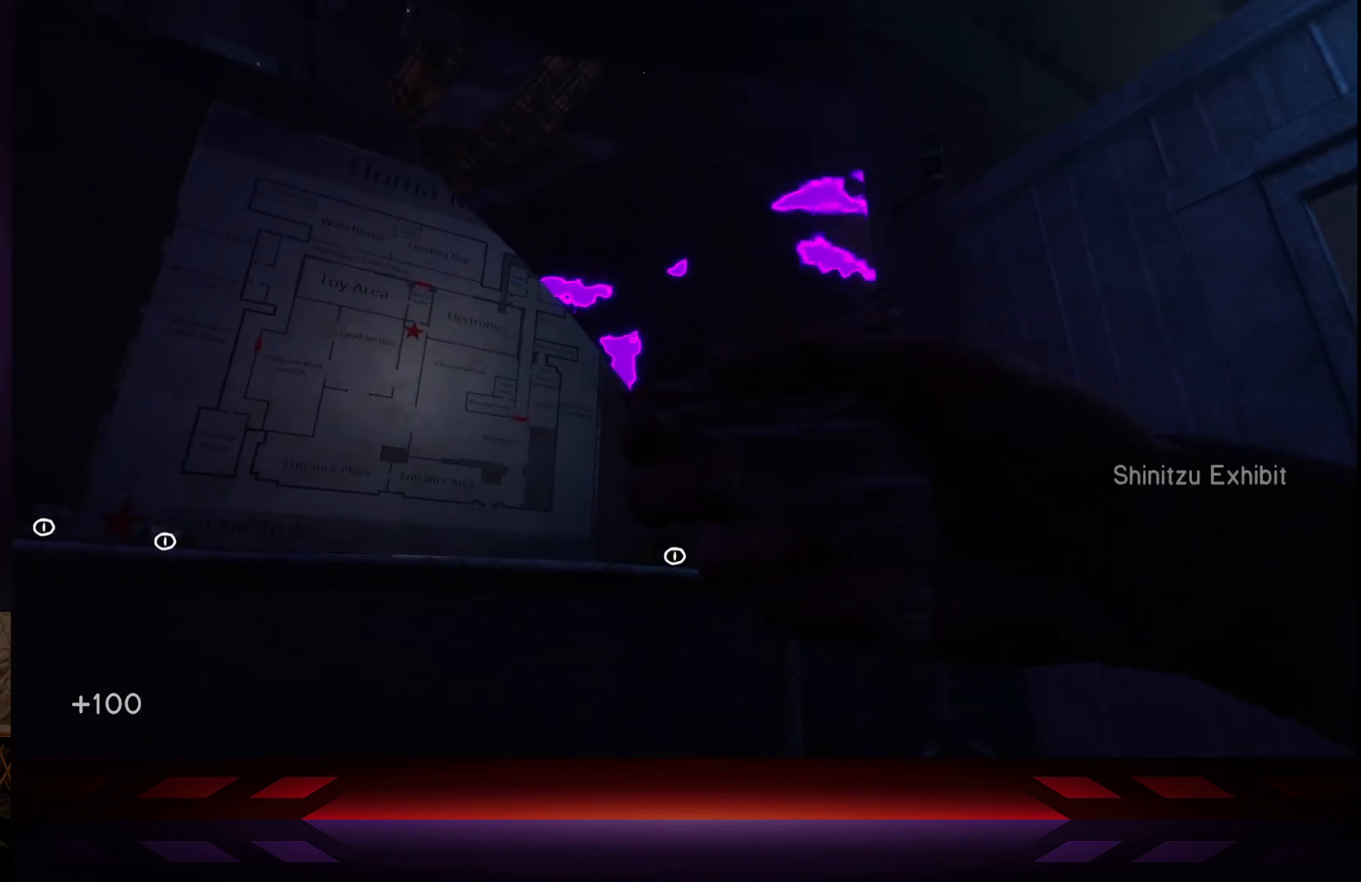
{"buttons": ["L2"], "left_stick": "center", "right_stick": "center", "events": [[350, "right_stick", "center"]]}
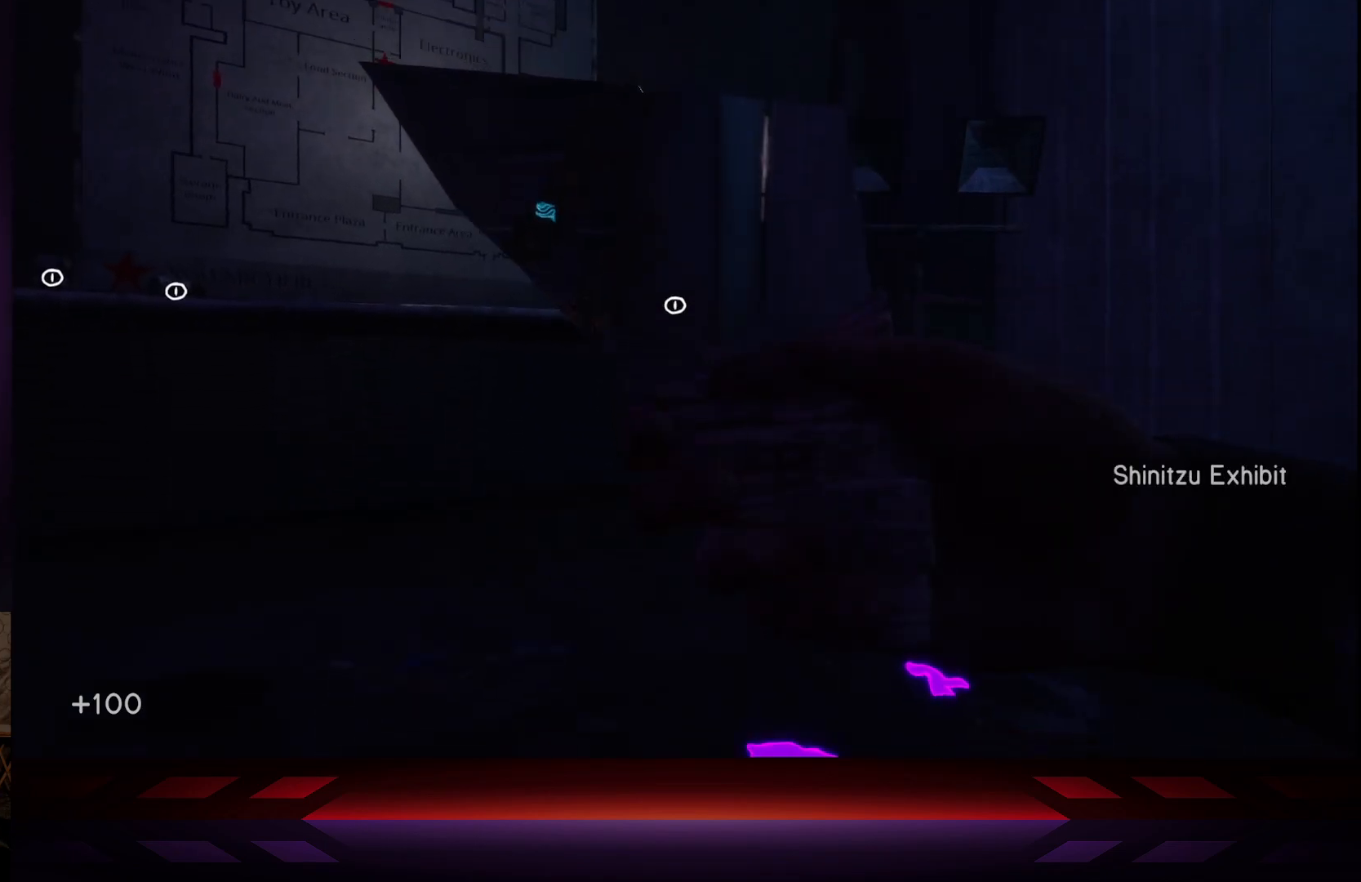
{"buttons": ["L2"], "left_stick": "center", "right_stick": "center", "events": []}
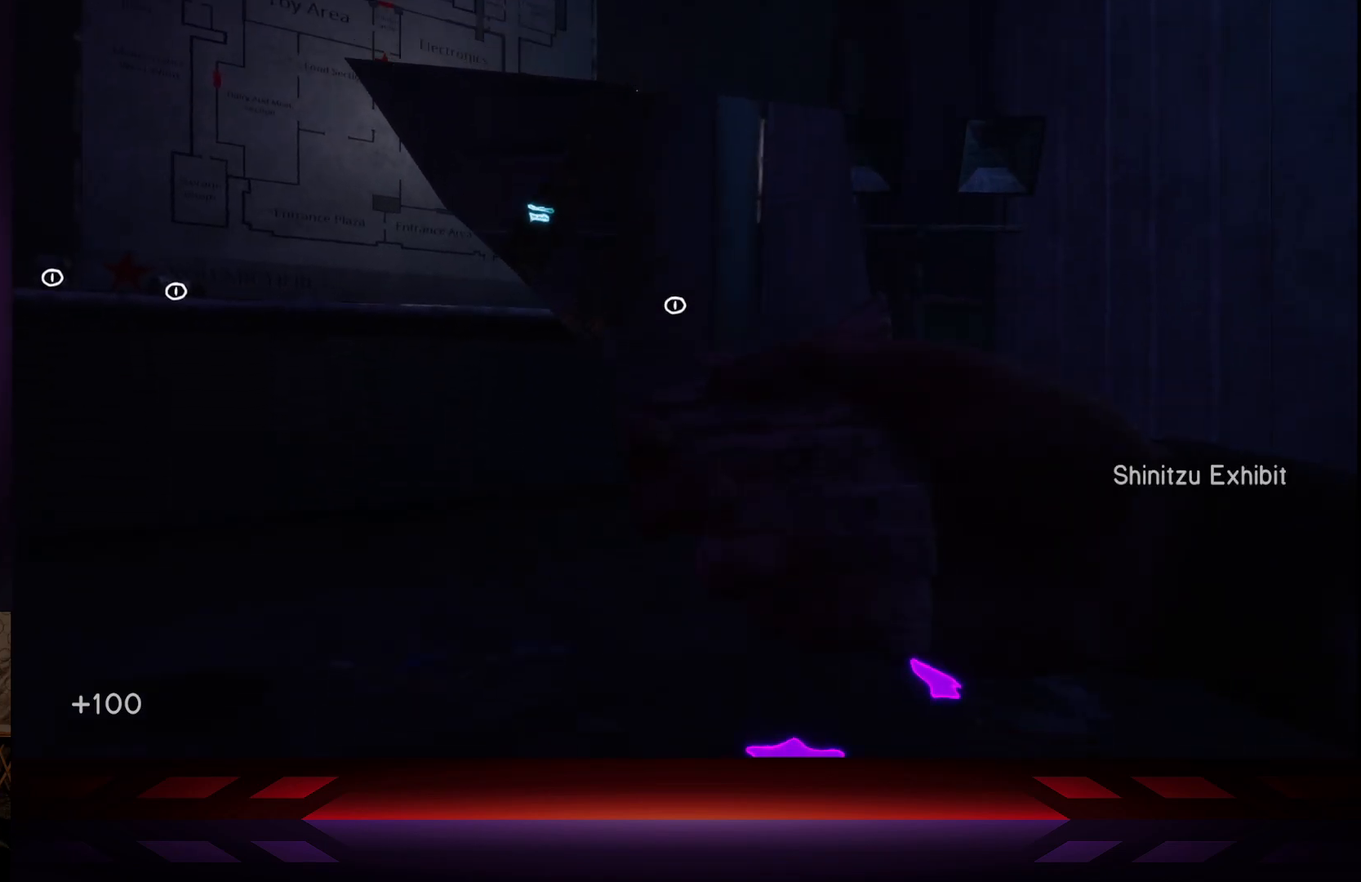
{"buttons": ["L2"], "left_stick": "center", "right_stick": "center", "events": [[17, "right_stick", "right"], [500, "right_stick", "center"]]}
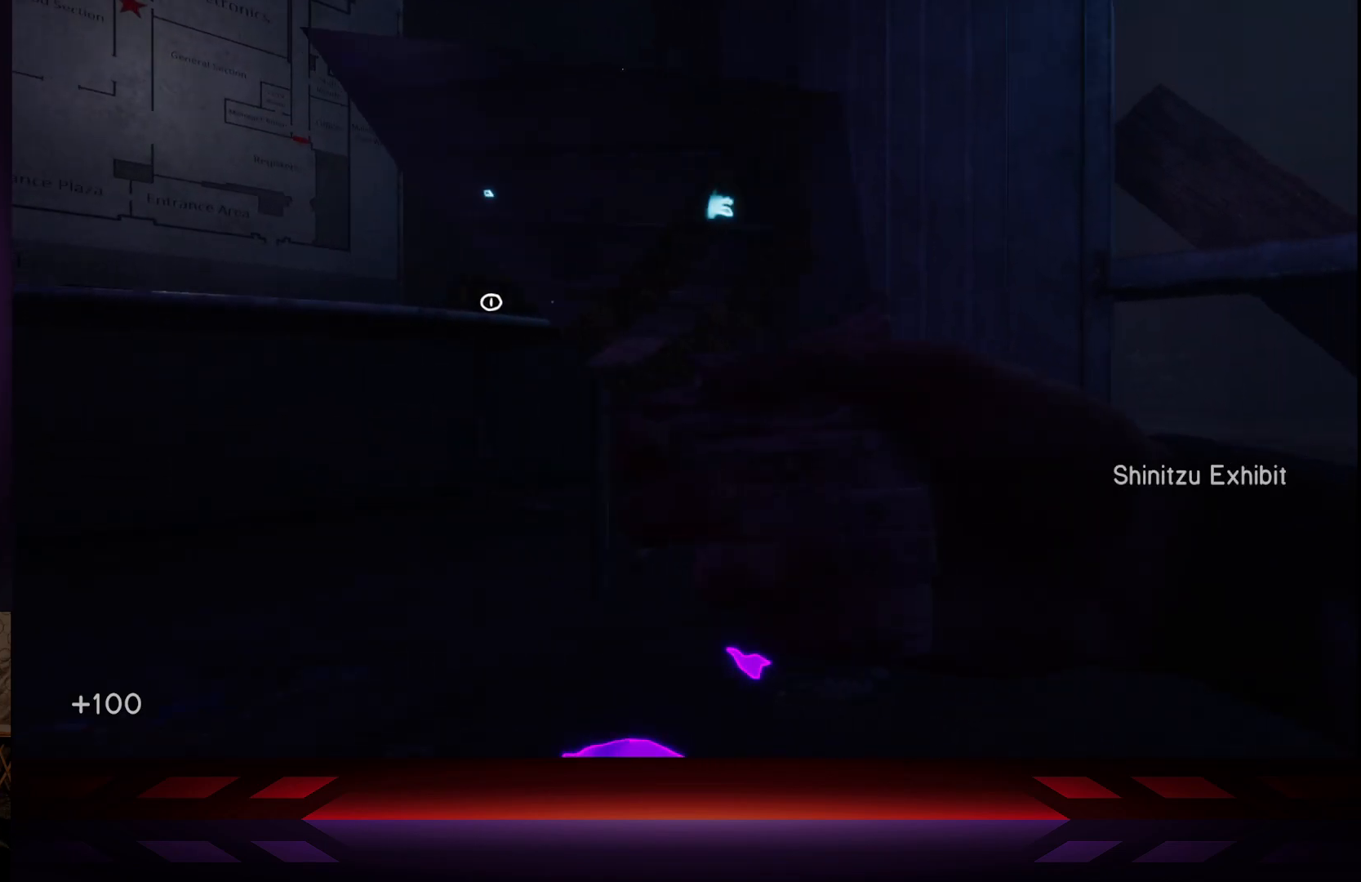
{"buttons": ["L2"], "left_stick": "center", "right_stick": "center", "events": []}
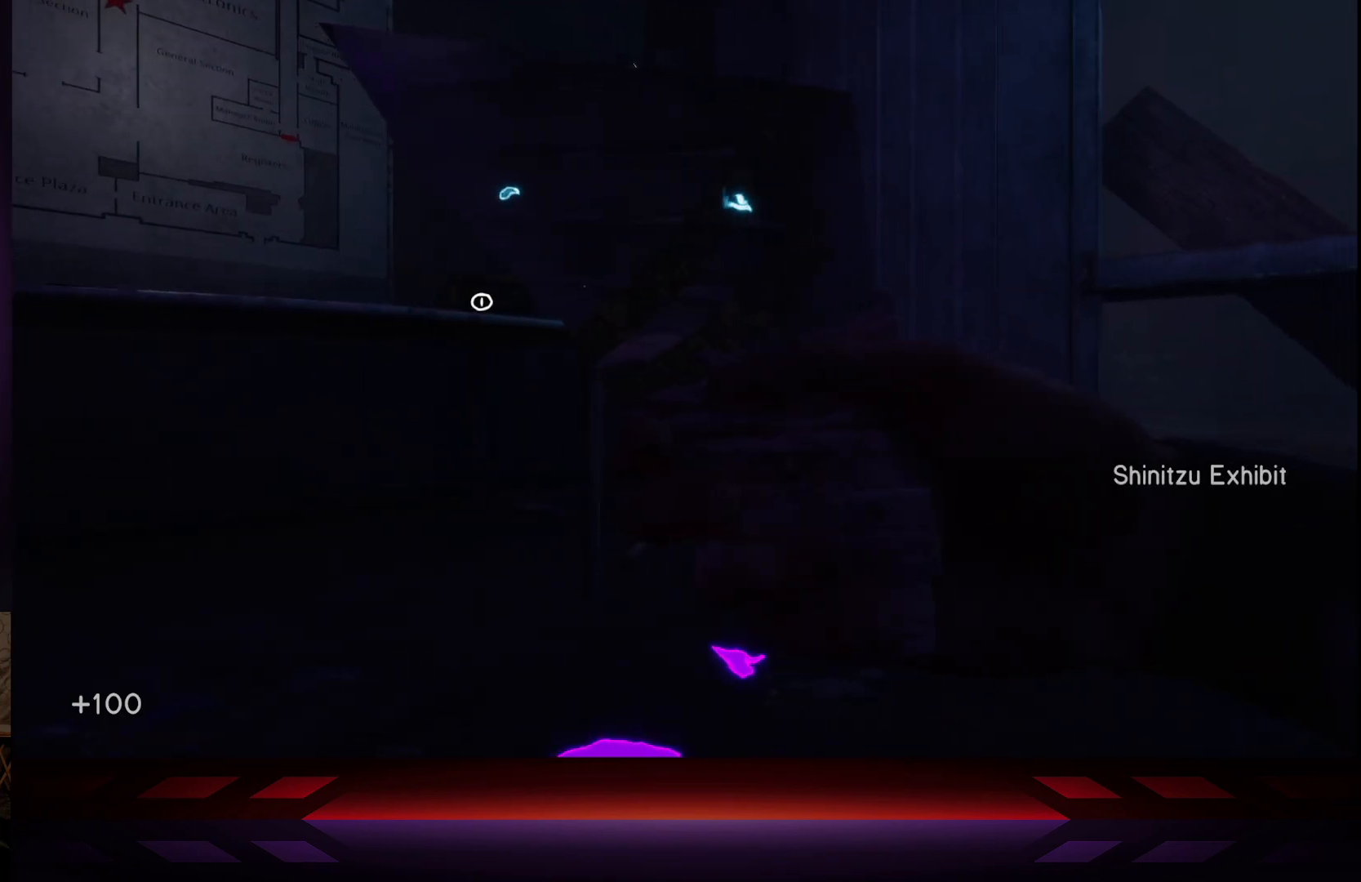
{"buttons": ["L2"], "left_stick": "center", "right_stick": "right", "events": [[50, "right_stick", "right"]]}
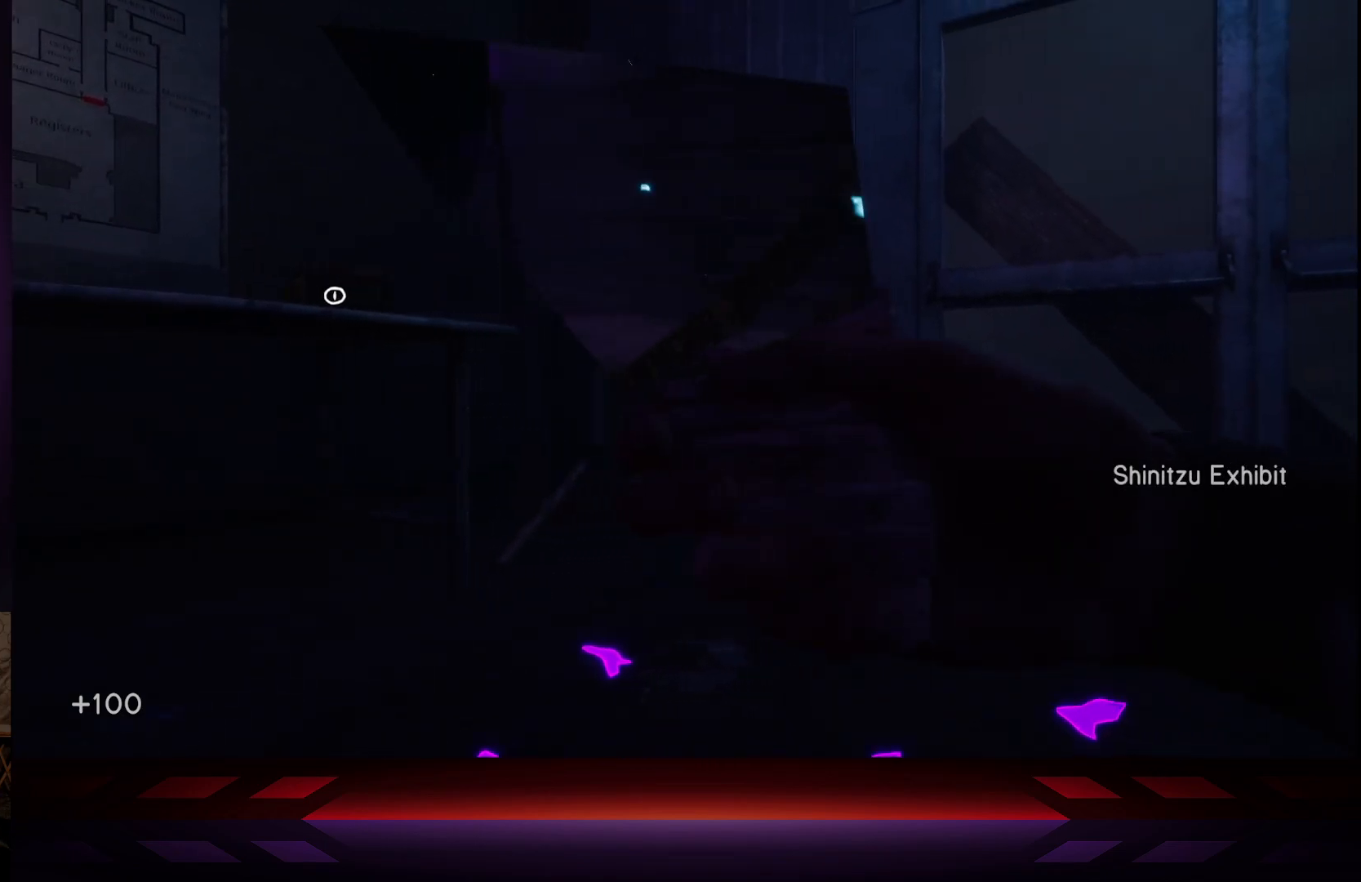
{"buttons": ["L2"], "left_stick": "center", "right_stick": "right", "events": []}
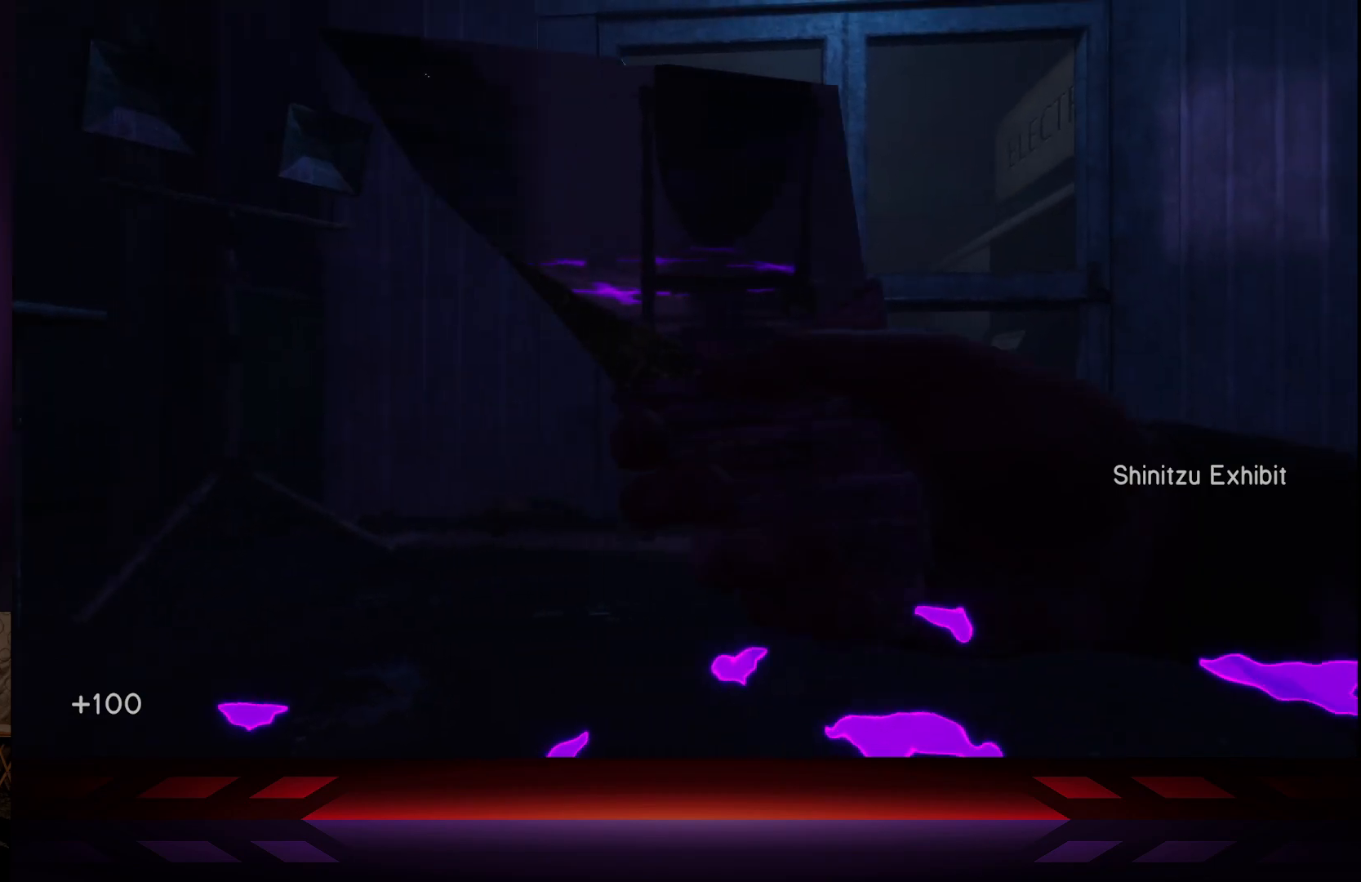
{"buttons": ["L2"], "left_stick": "center", "right_stick": "right", "events": []}
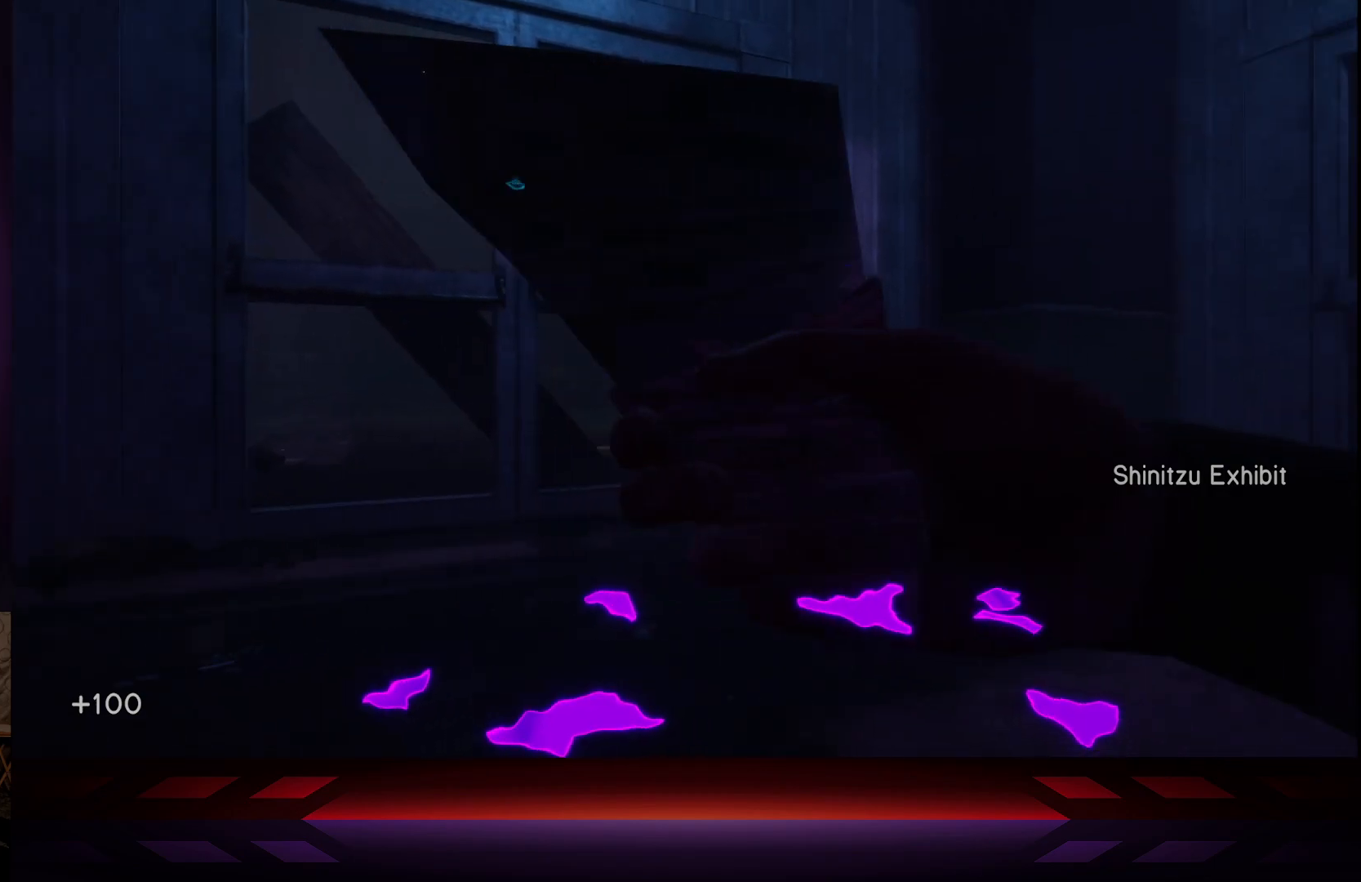
{"buttons": ["L2"], "left_stick": "center", "right_stick": "right", "events": []}
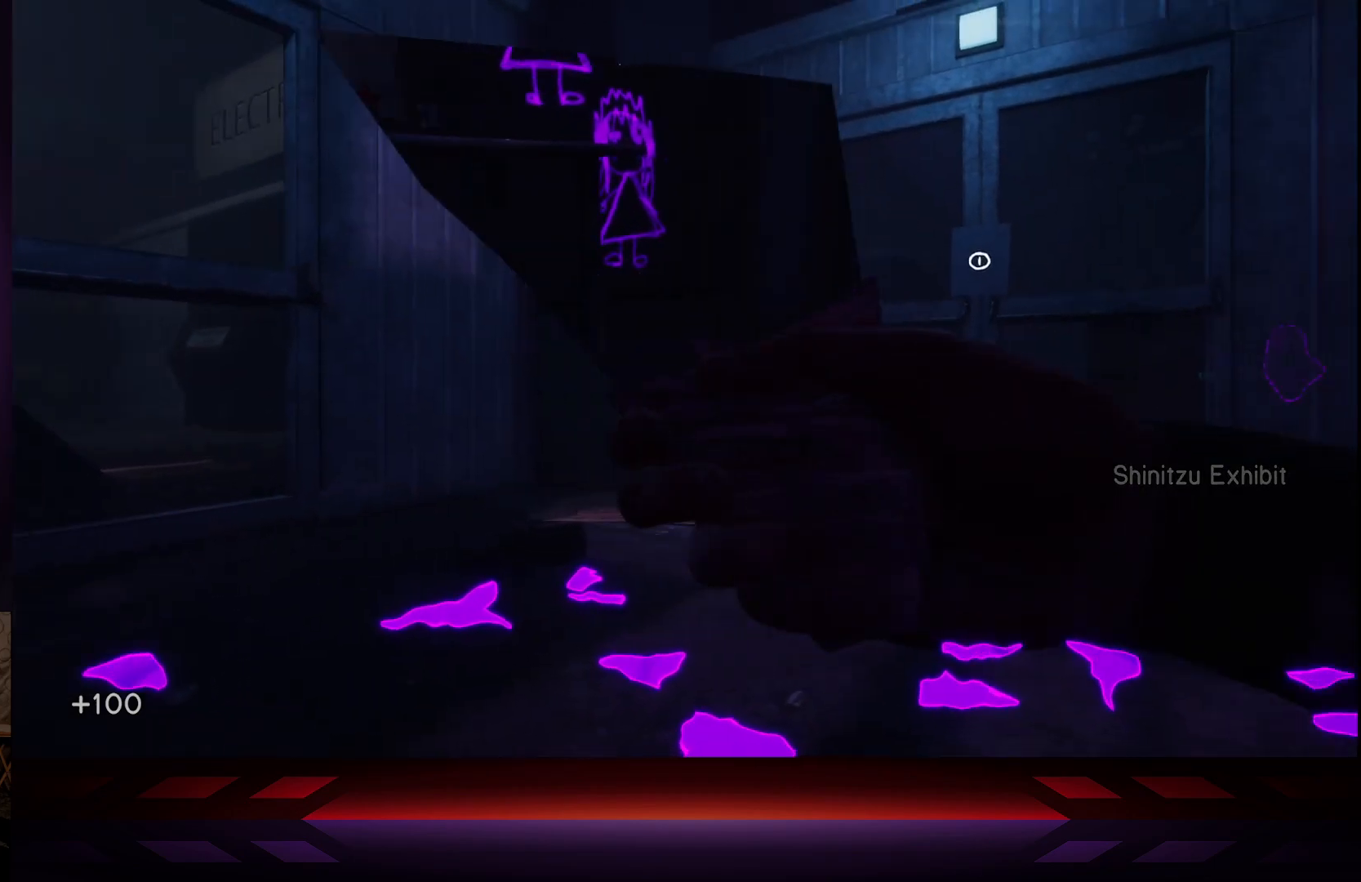
{"buttons": ["L2"], "left_stick": "center", "right_stick": "right", "events": []}
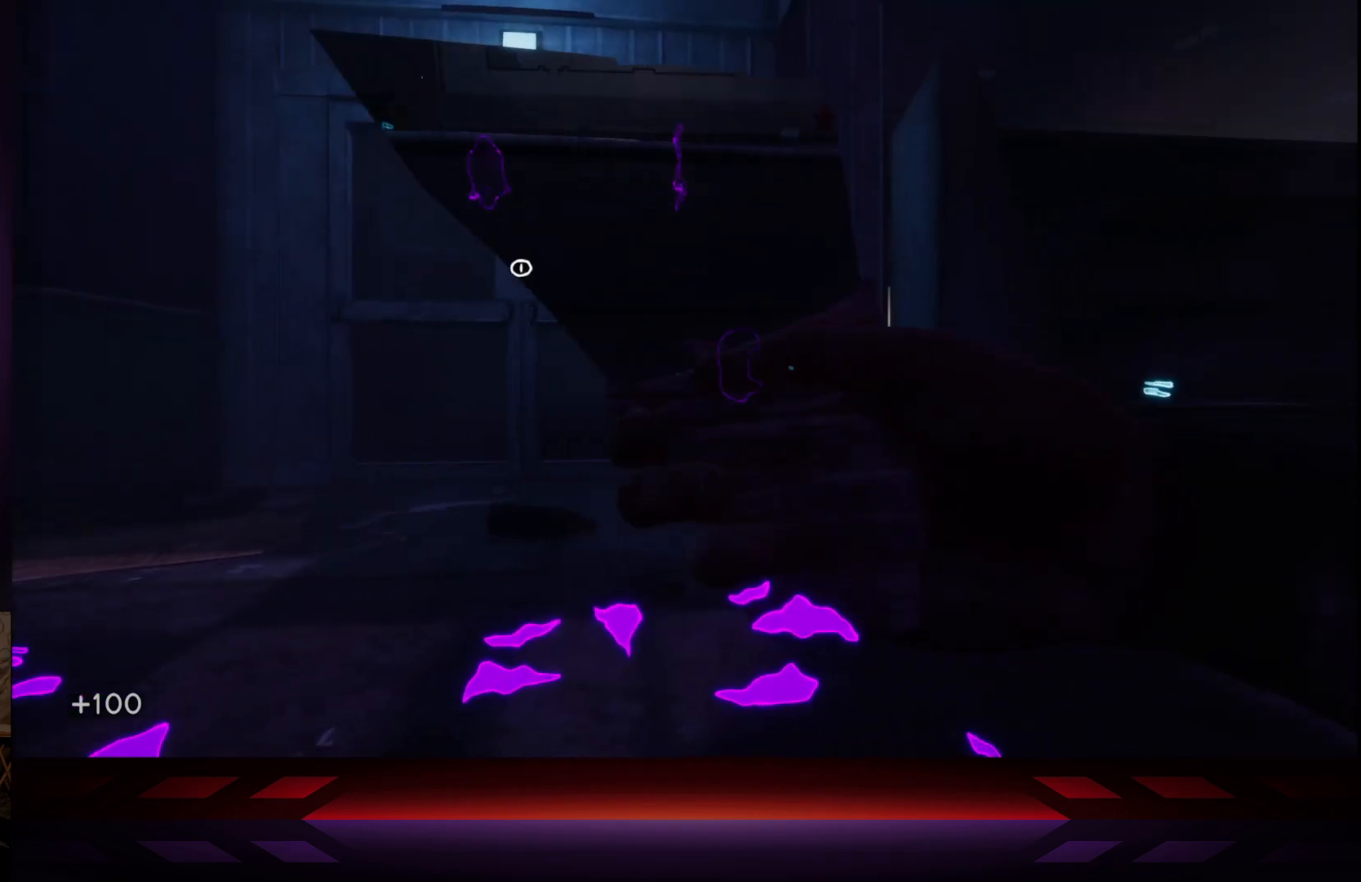
{"buttons": ["L2"], "left_stick": "center", "right_stick": "left", "events": [[17, "right_stick", "center"], [117, "right_stick", "left"]]}
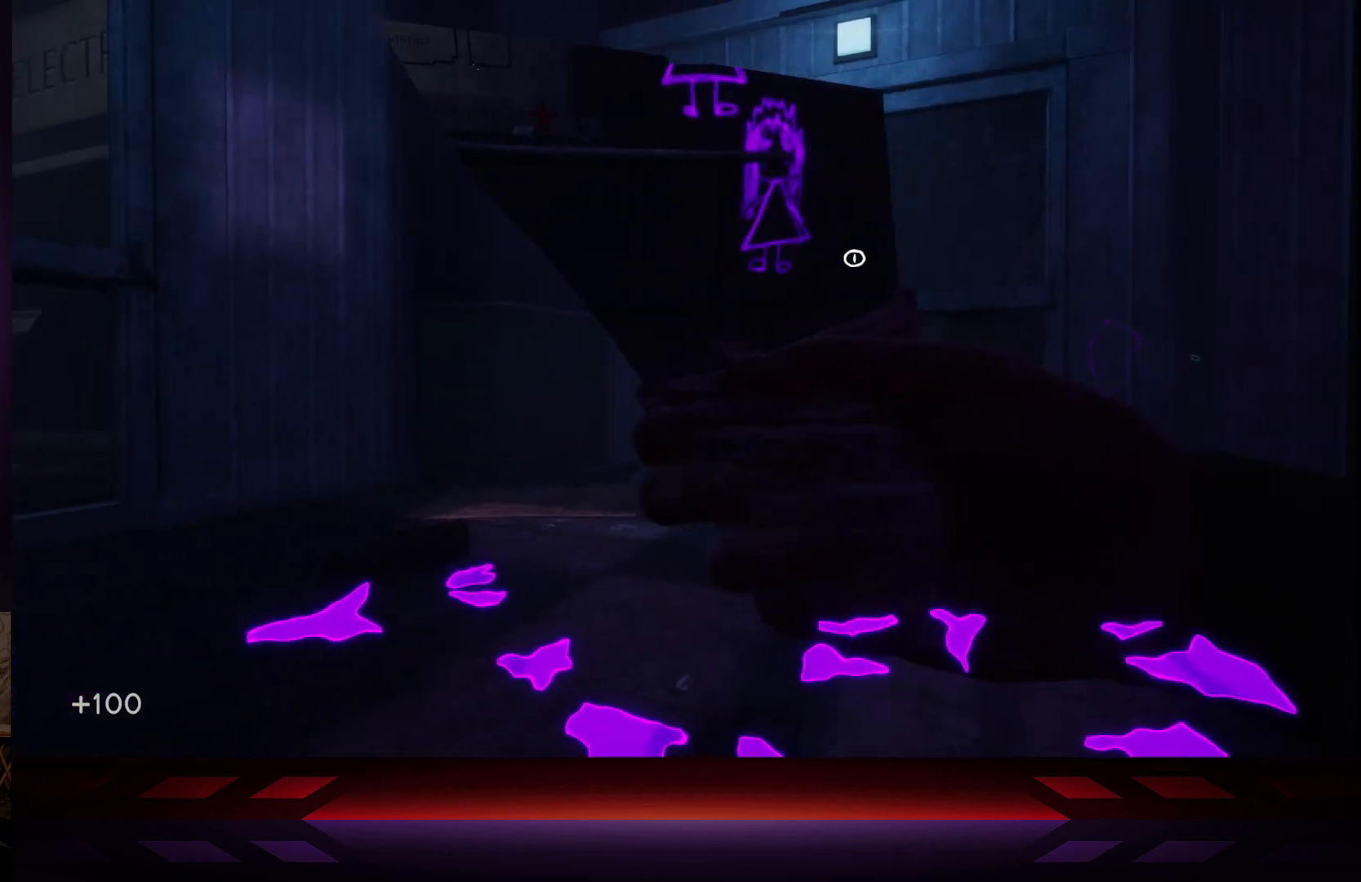
{"buttons": ["L2"], "left_stick": "center", "right_stick": "center", "events": [[83, "right_stick", "center"]]}